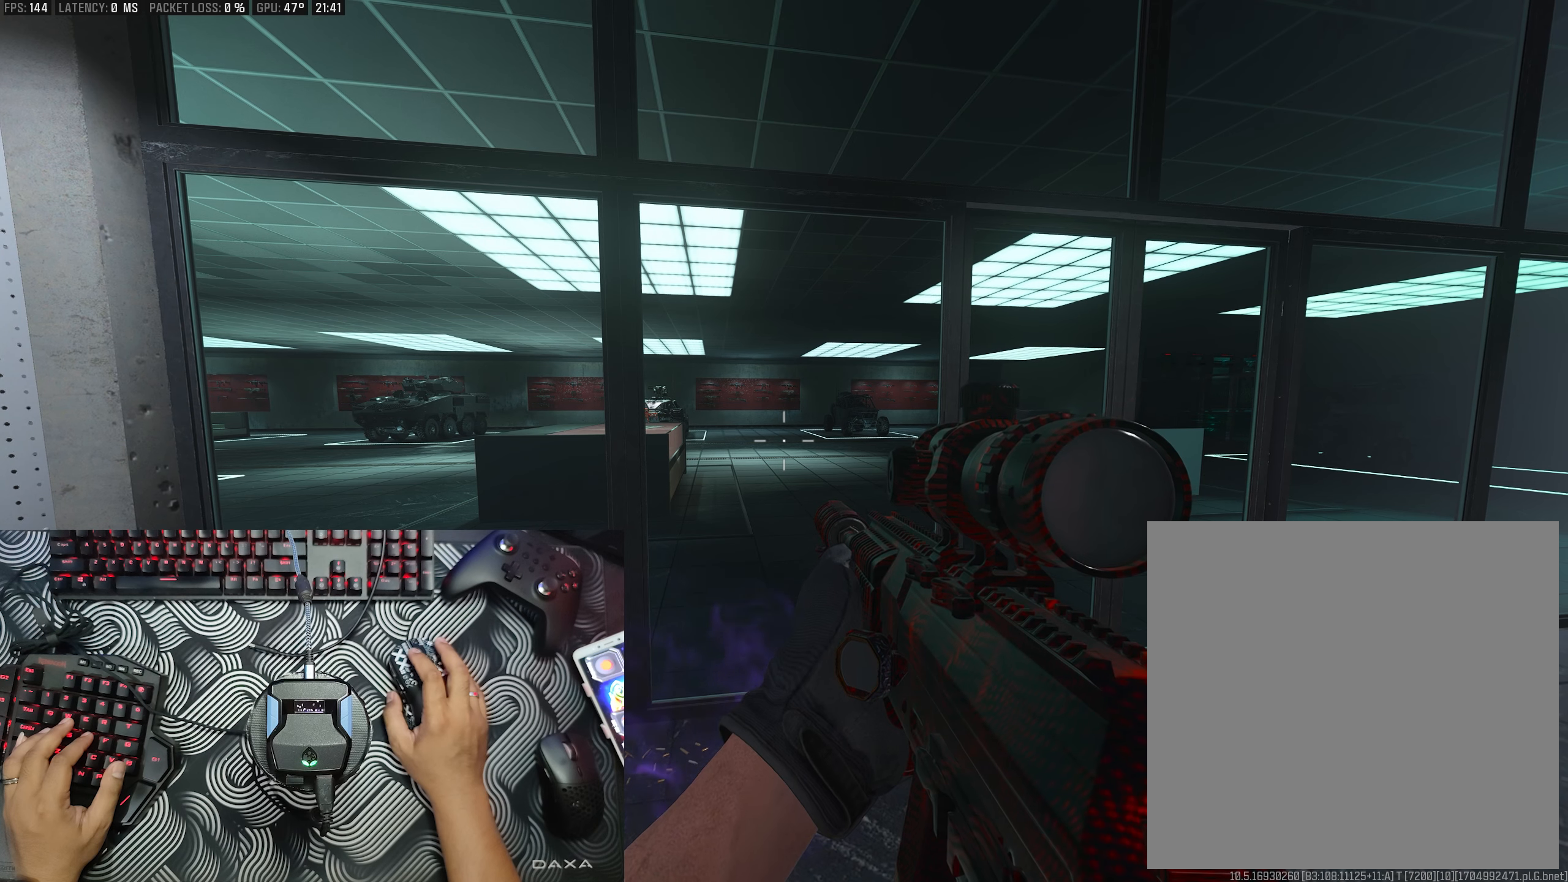
Gameplay with a controller (Xbox layout); each line is a JSON object with the inputs held at the frame after it. "events" lists button and stick changes between this image and that frame as [ms after this image, input, new state], when the widget could be followed in between.
{"buttons": [], "left_stick": "center", "right_stick": "center", "events": []}
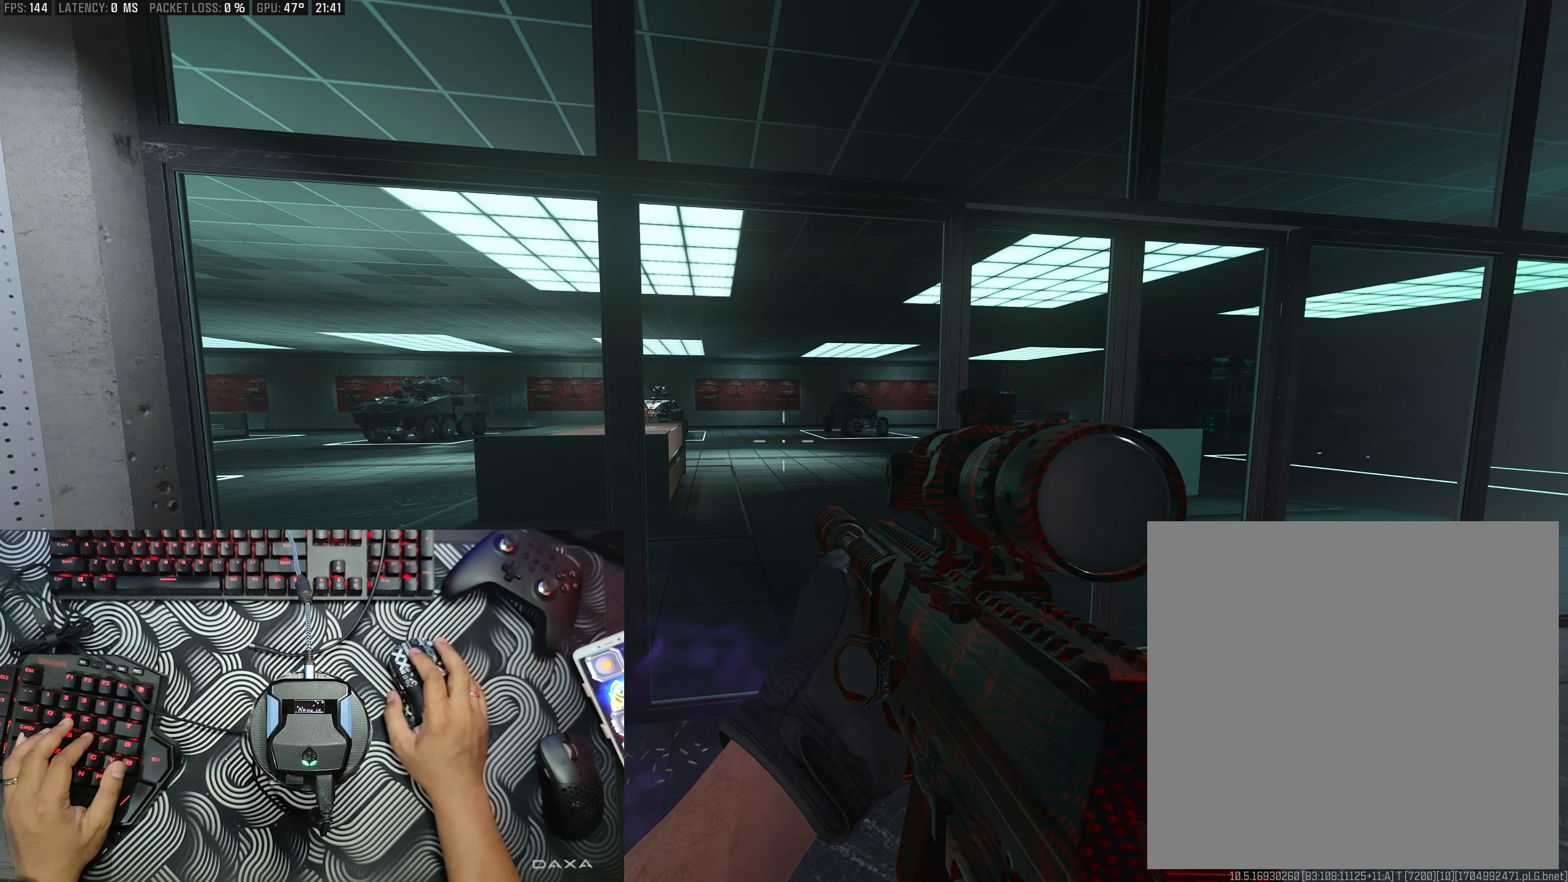
{"buttons": [], "left_stick": "center", "right_stick": "center", "events": [[233, "left_stick", "right"], [450, "left_stick", "center"]]}
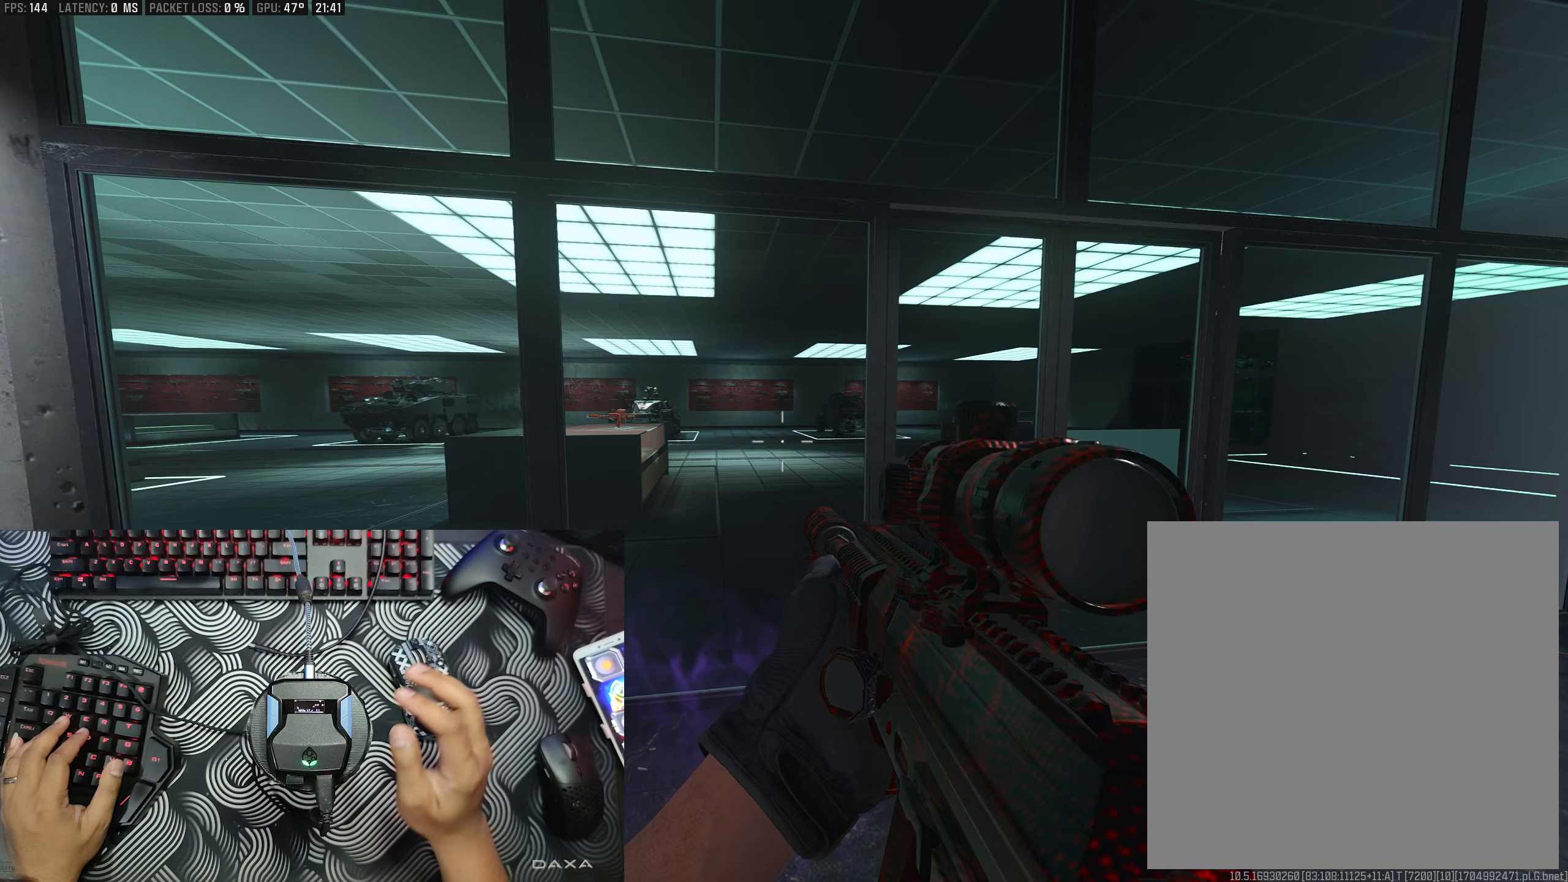
{"buttons": [], "left_stick": "center", "right_stick": "center", "events": [[100, "left_stick", "left"], [333, "left_stick", "center"]]}
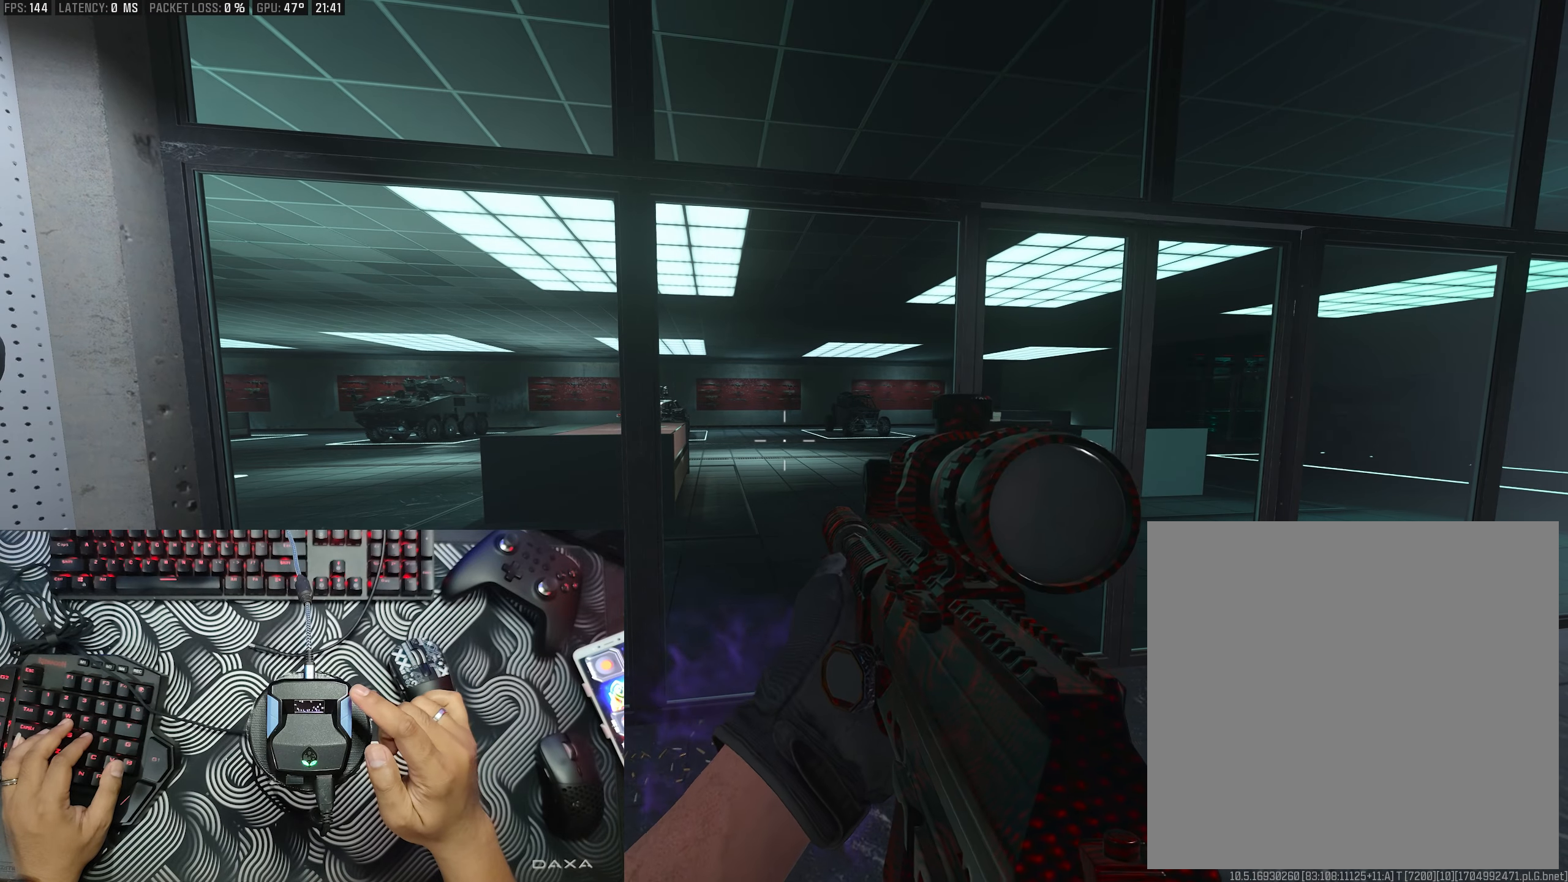
{"buttons": [], "left_stick": "center", "right_stick": "center", "events": []}
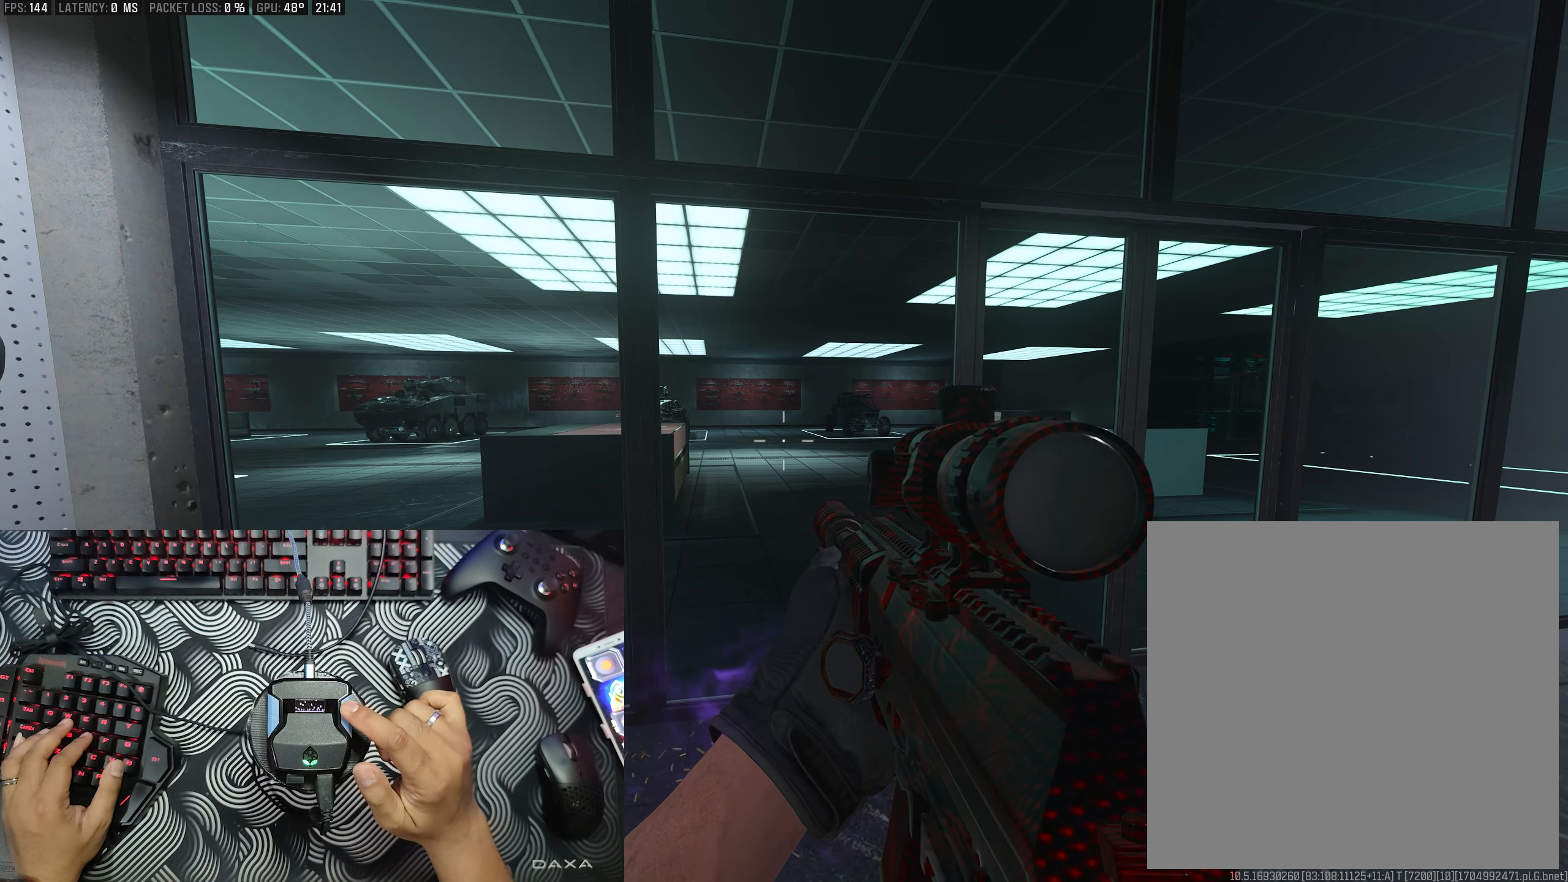
{"buttons": [], "left_stick": "center", "right_stick": "center", "events": []}
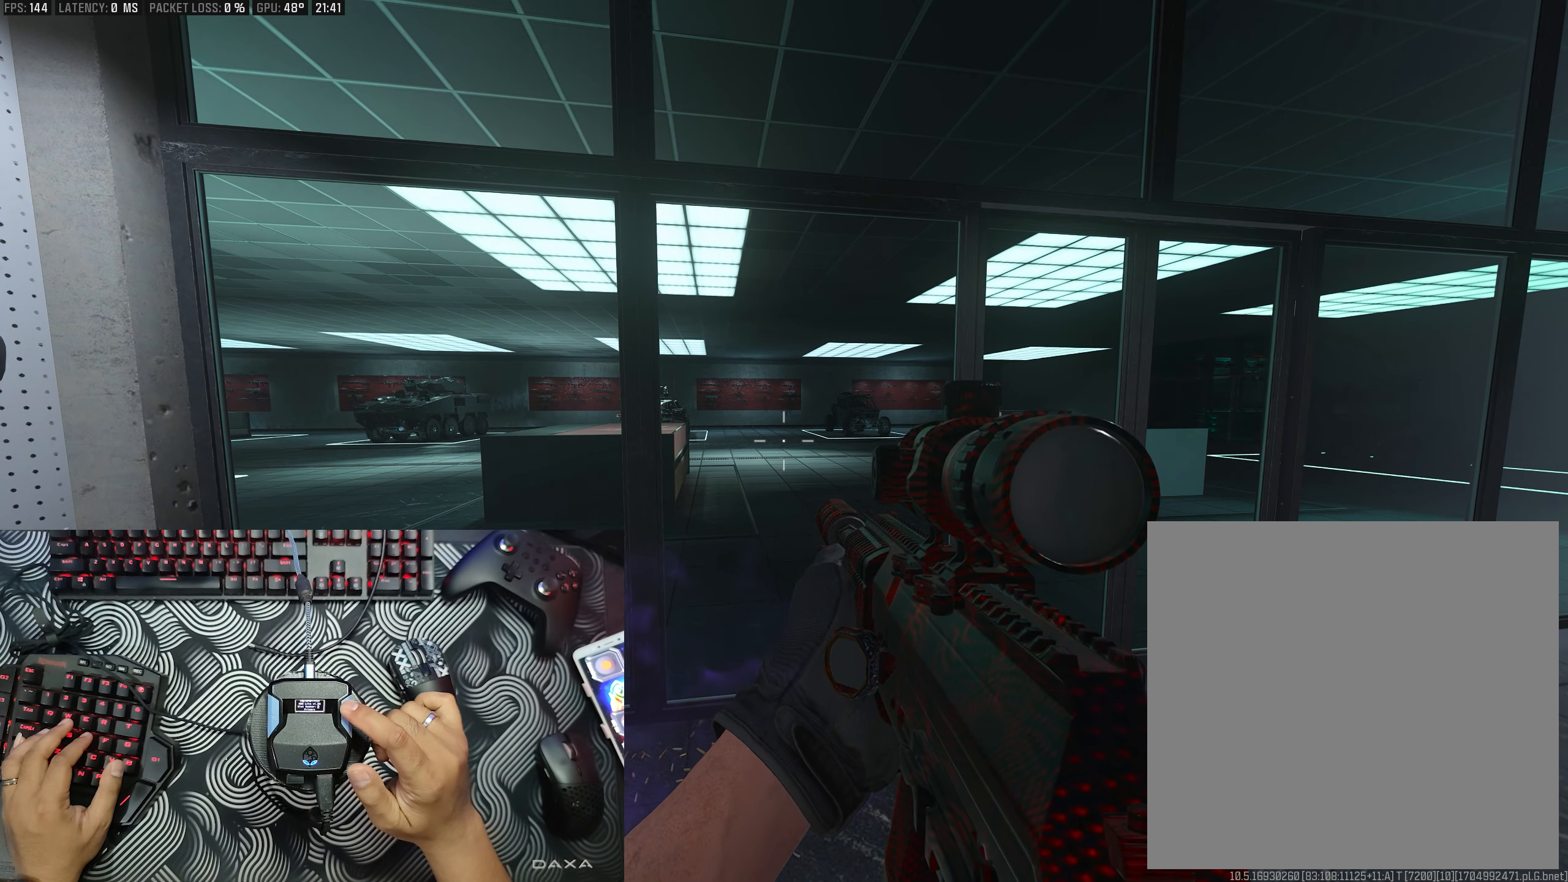
{"buttons": [], "left_stick": "center", "right_stick": "center", "events": []}
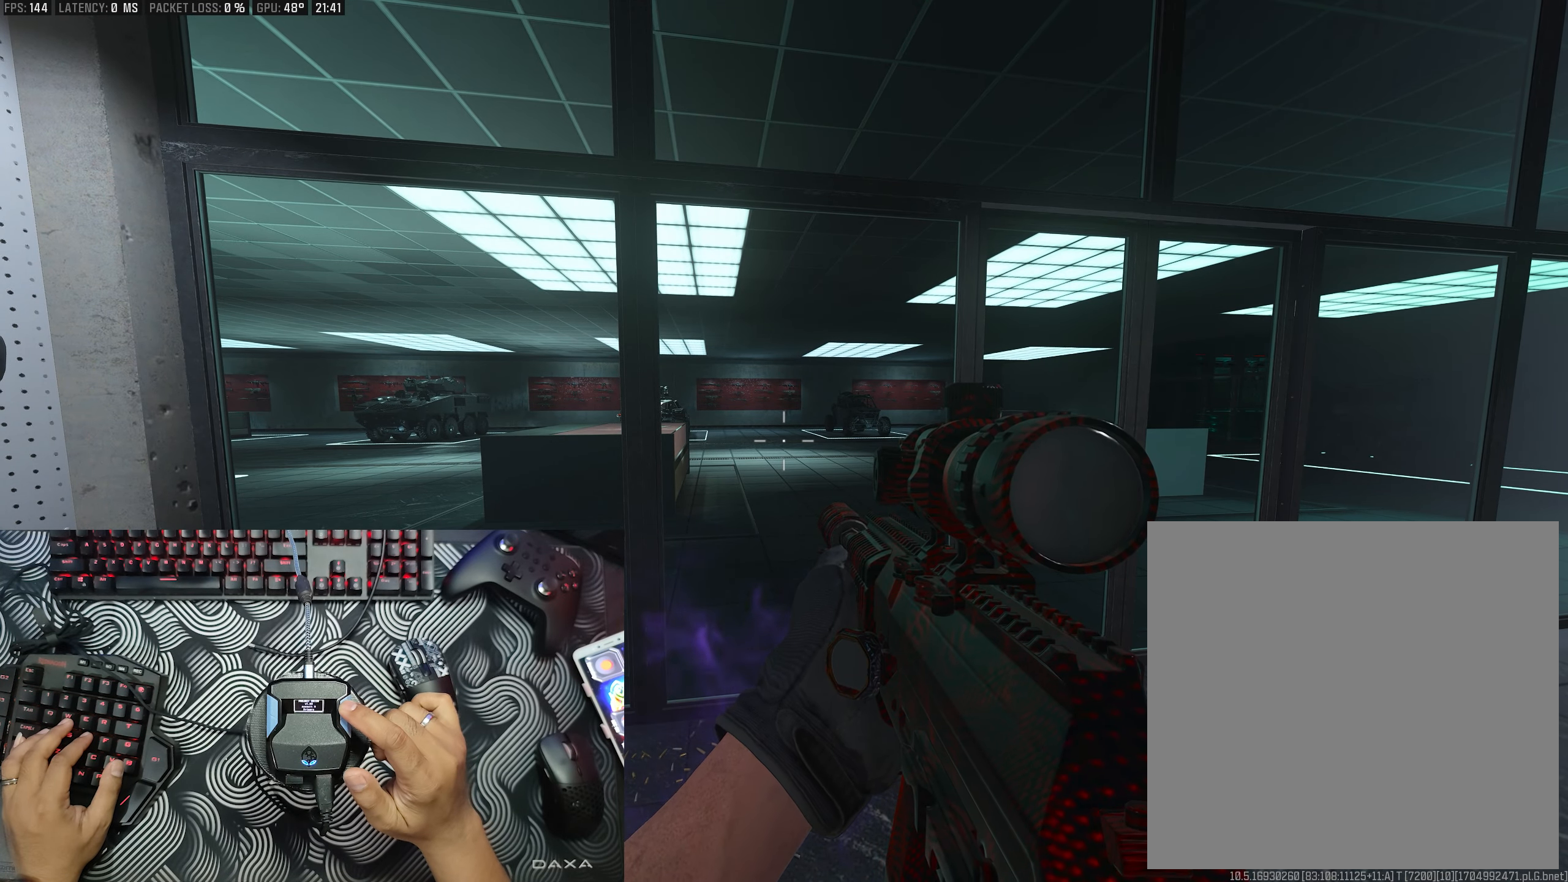
{"buttons": [], "left_stick": "center", "right_stick": "center", "events": []}
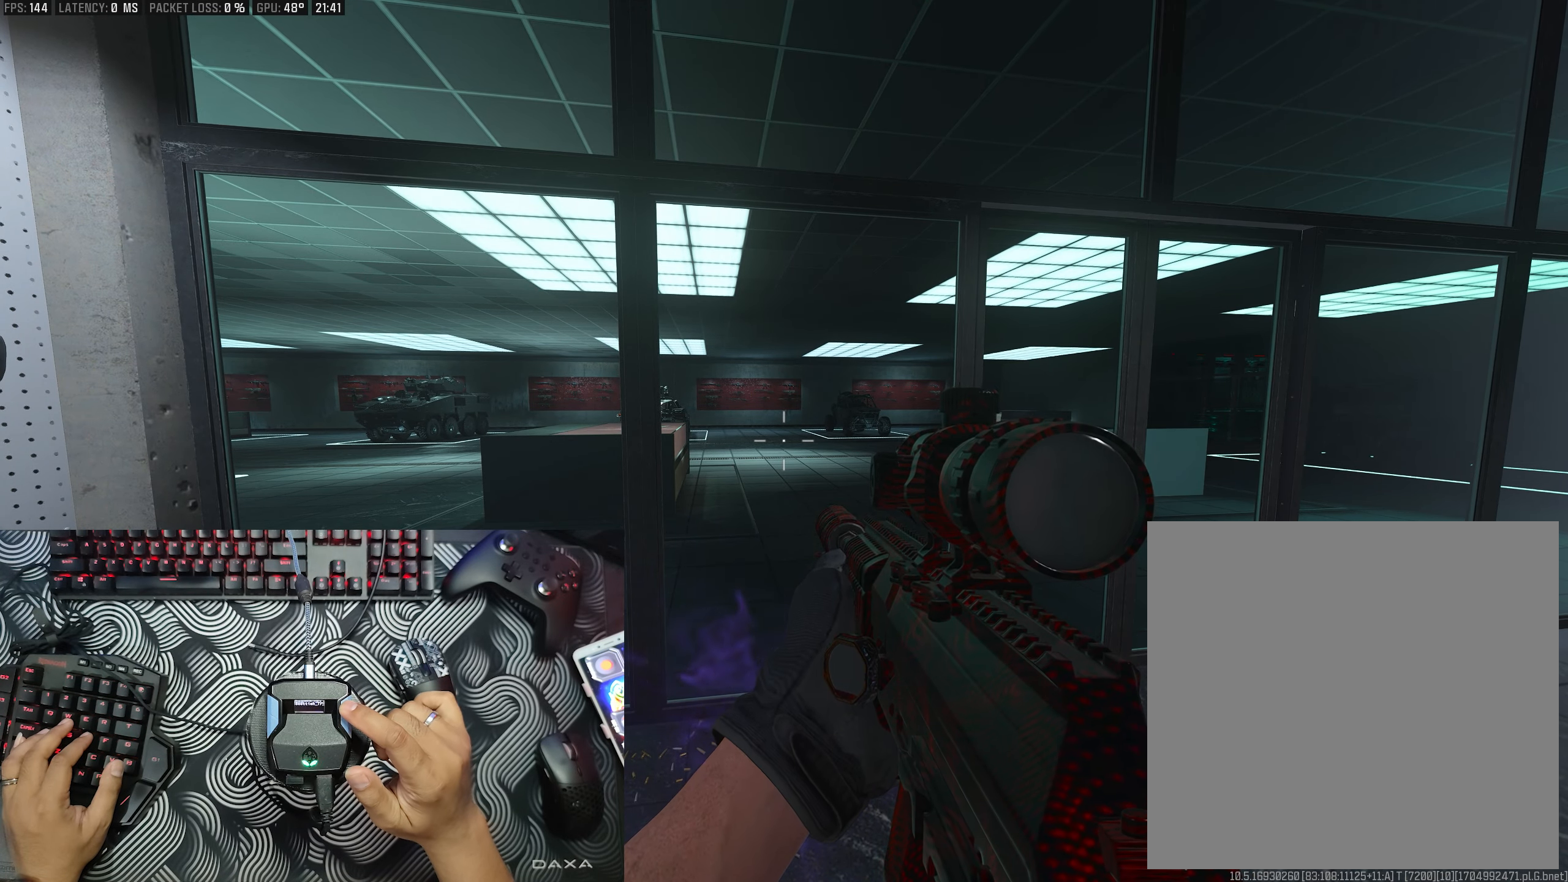
{"buttons": [], "left_stick": "center", "right_stick": "center", "events": []}
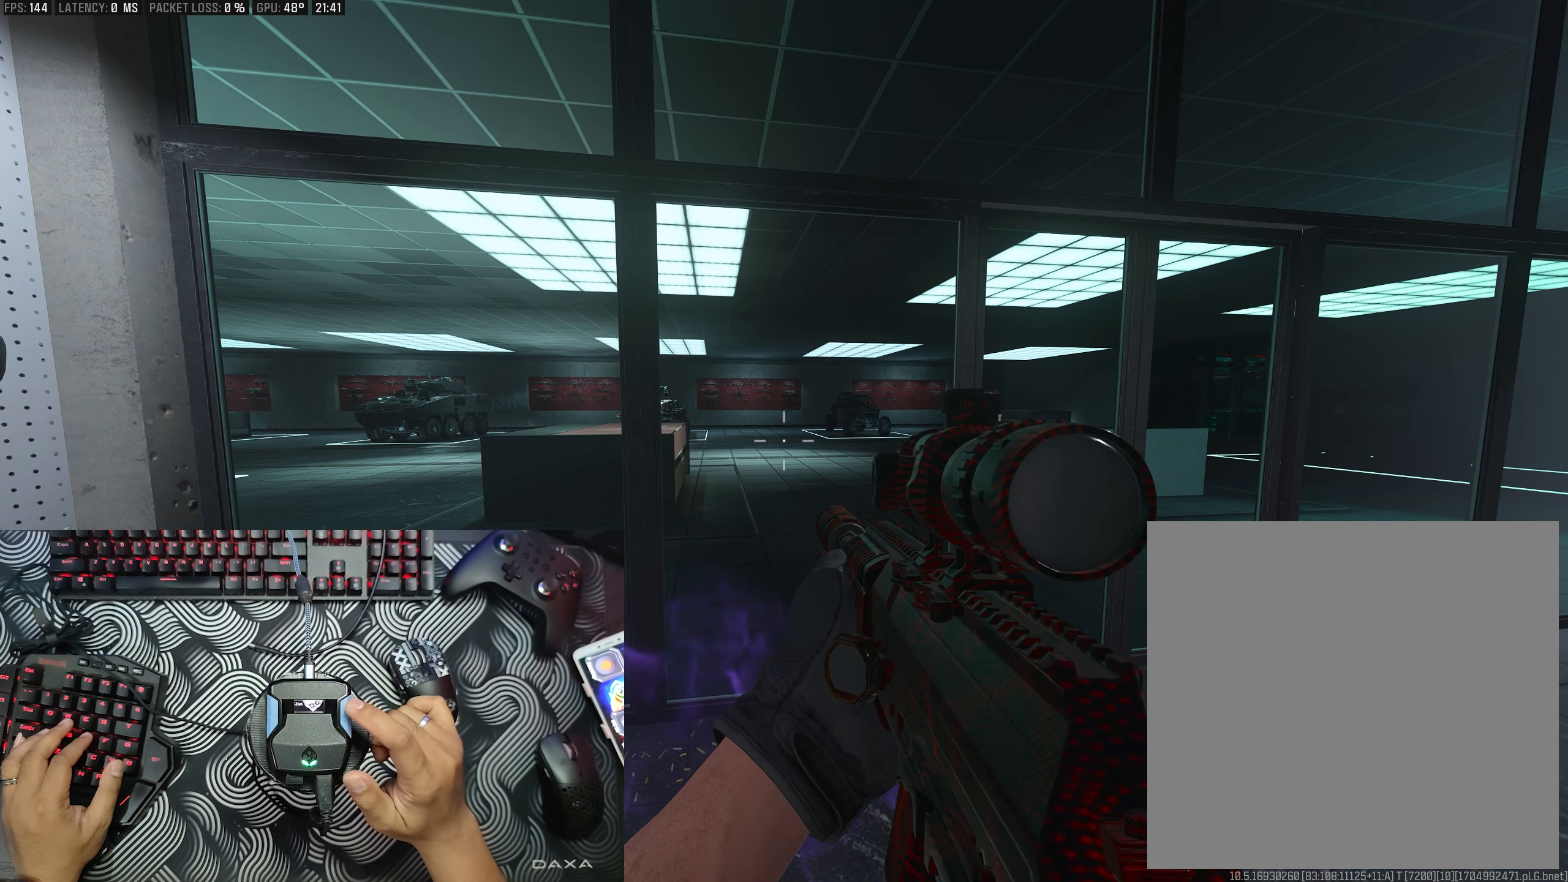
{"buttons": [], "left_stick": "center", "right_stick": "center", "events": []}
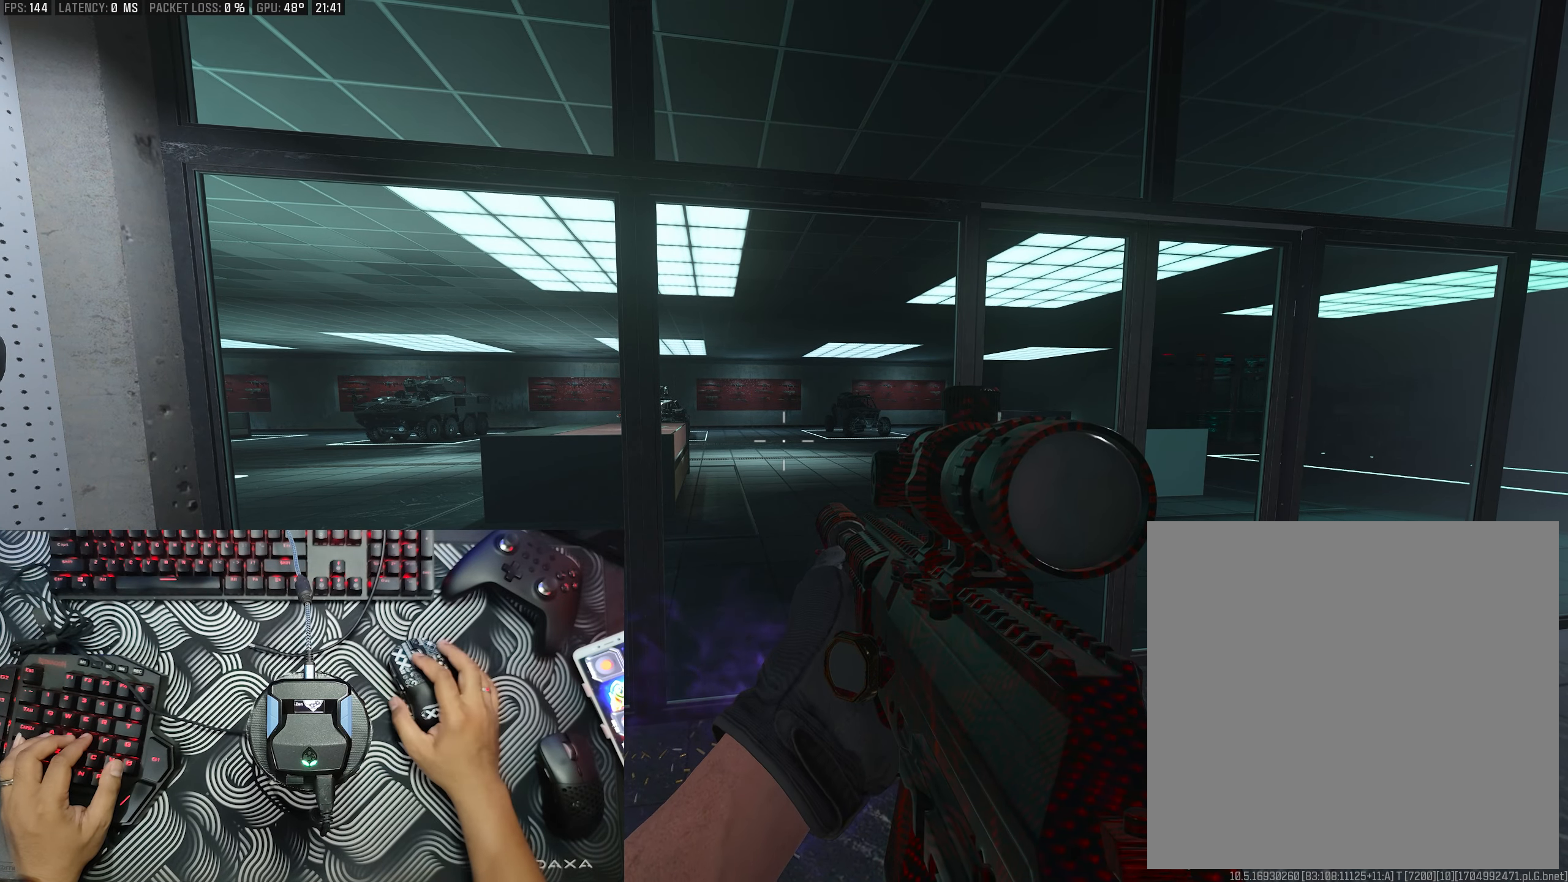
{"buttons": ["L2"], "left_stick": "center", "right_stick": "center", "events": [[383, "L2", "down"]]}
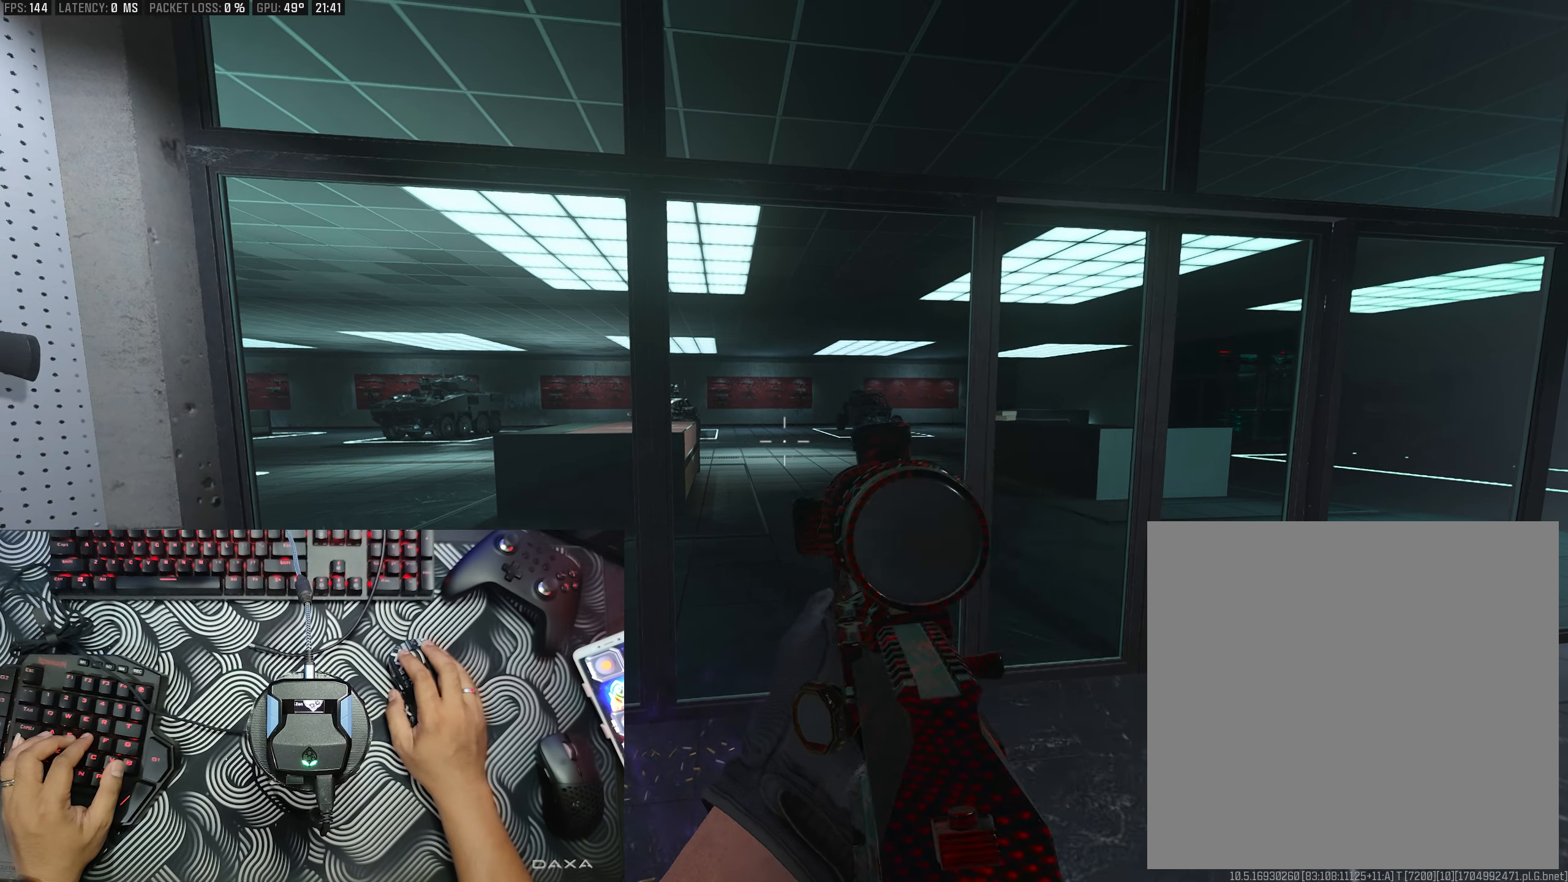
{"buttons": ["L2"], "left_stick": "center", "right_stick": "up", "events": [[17, "right_stick", "left"], [183, "right_stick", "up-left"], [400, "right_stick", "up"]]}
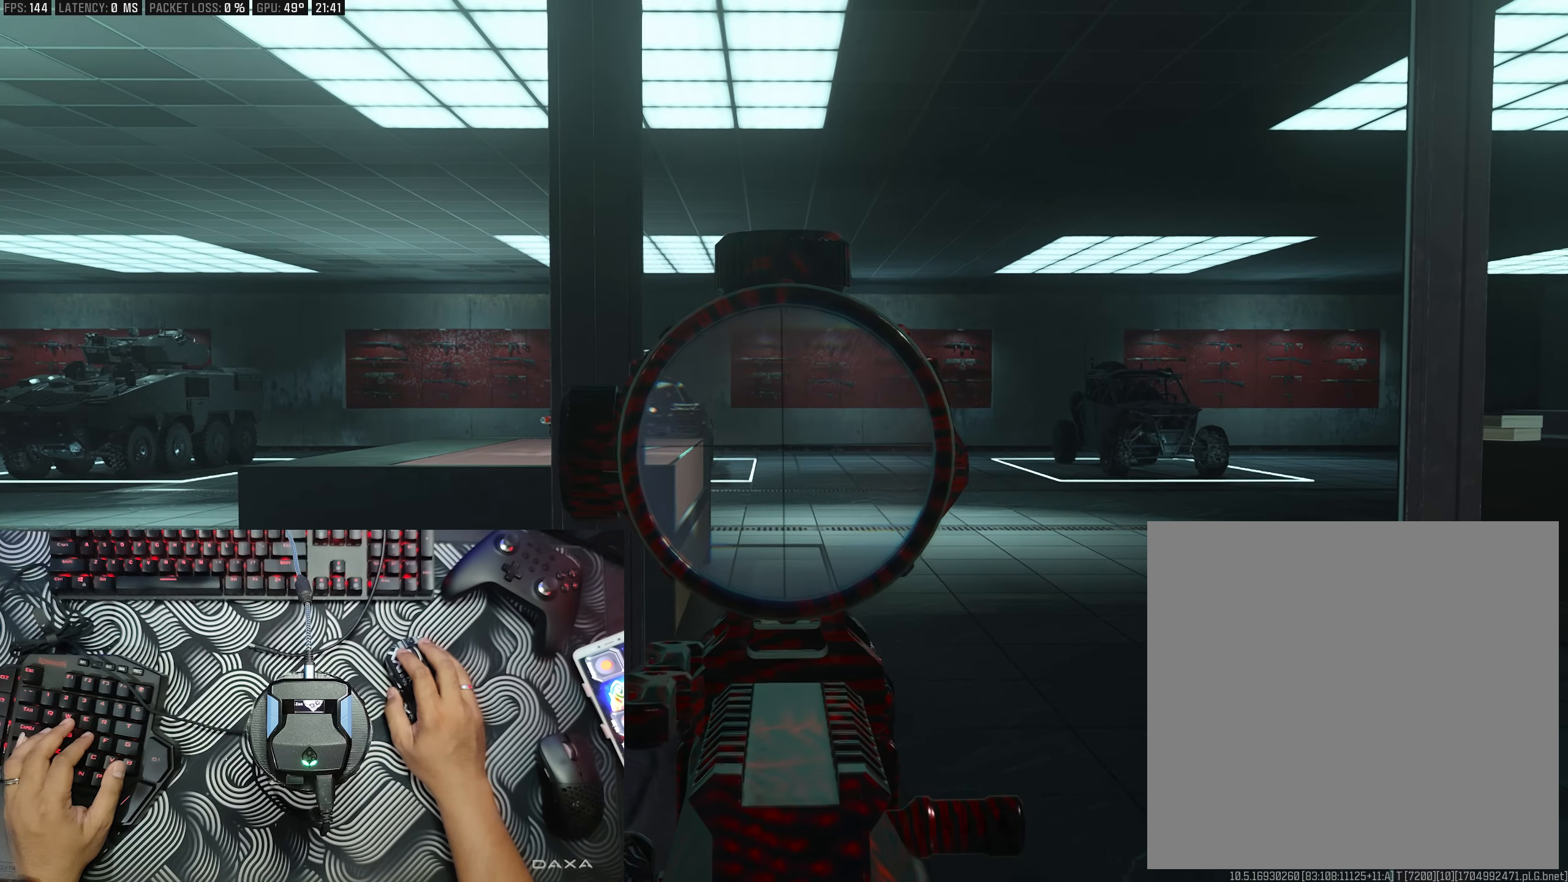
{"buttons": ["L2"], "left_stick": "center", "right_stick": "up", "events": [[300, "right_stick", "center"], [433, "right_stick", "up"]]}
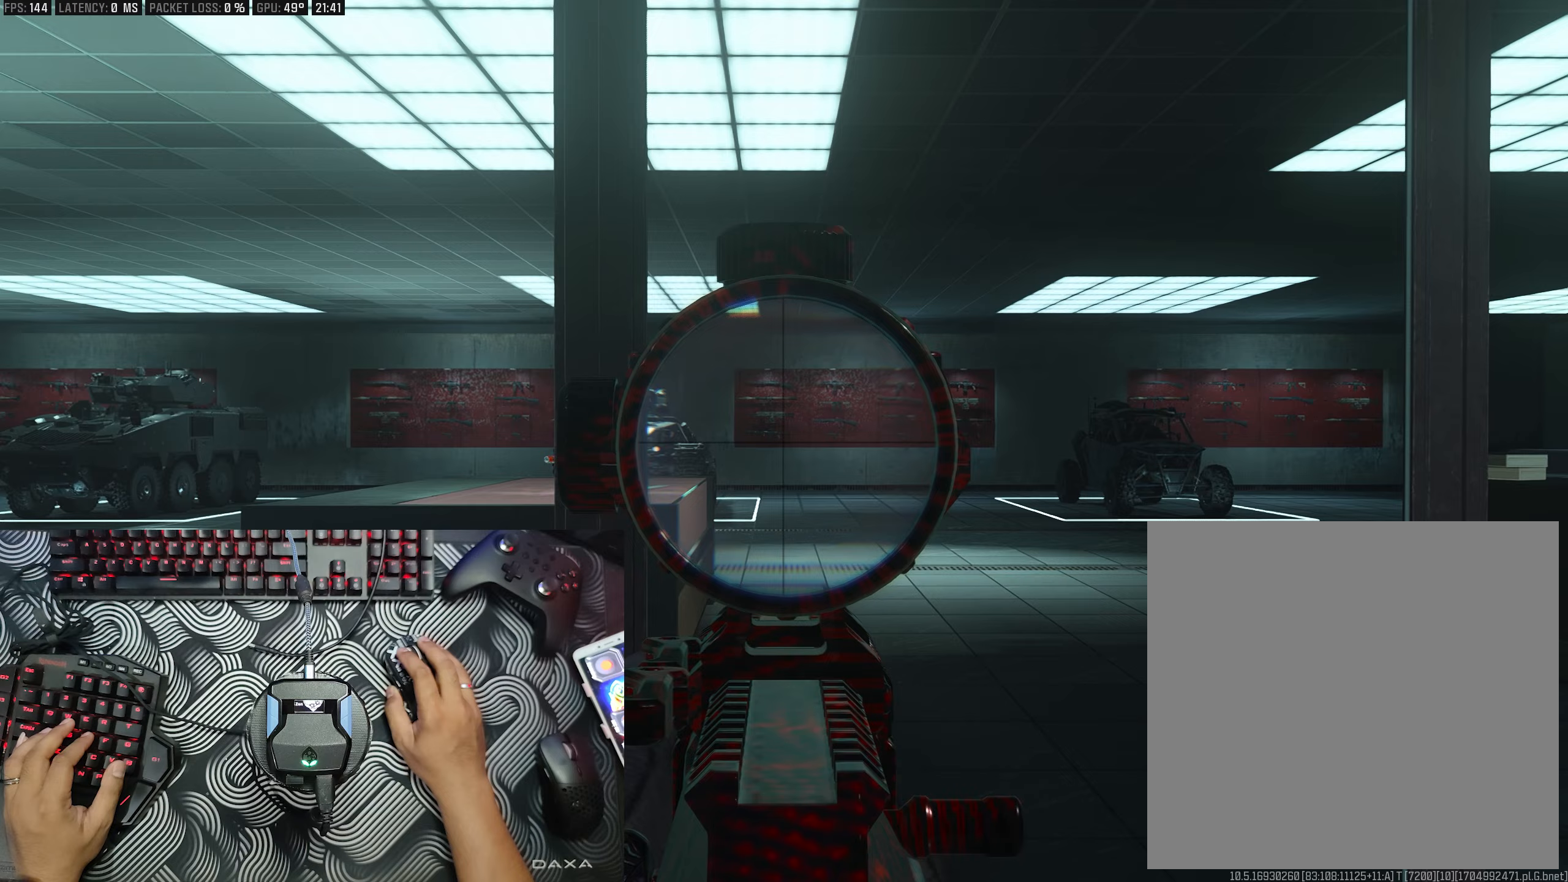
{"buttons": ["L2"], "left_stick": "center", "right_stick": "center", "events": [[117, "right_stick", "center"]]}
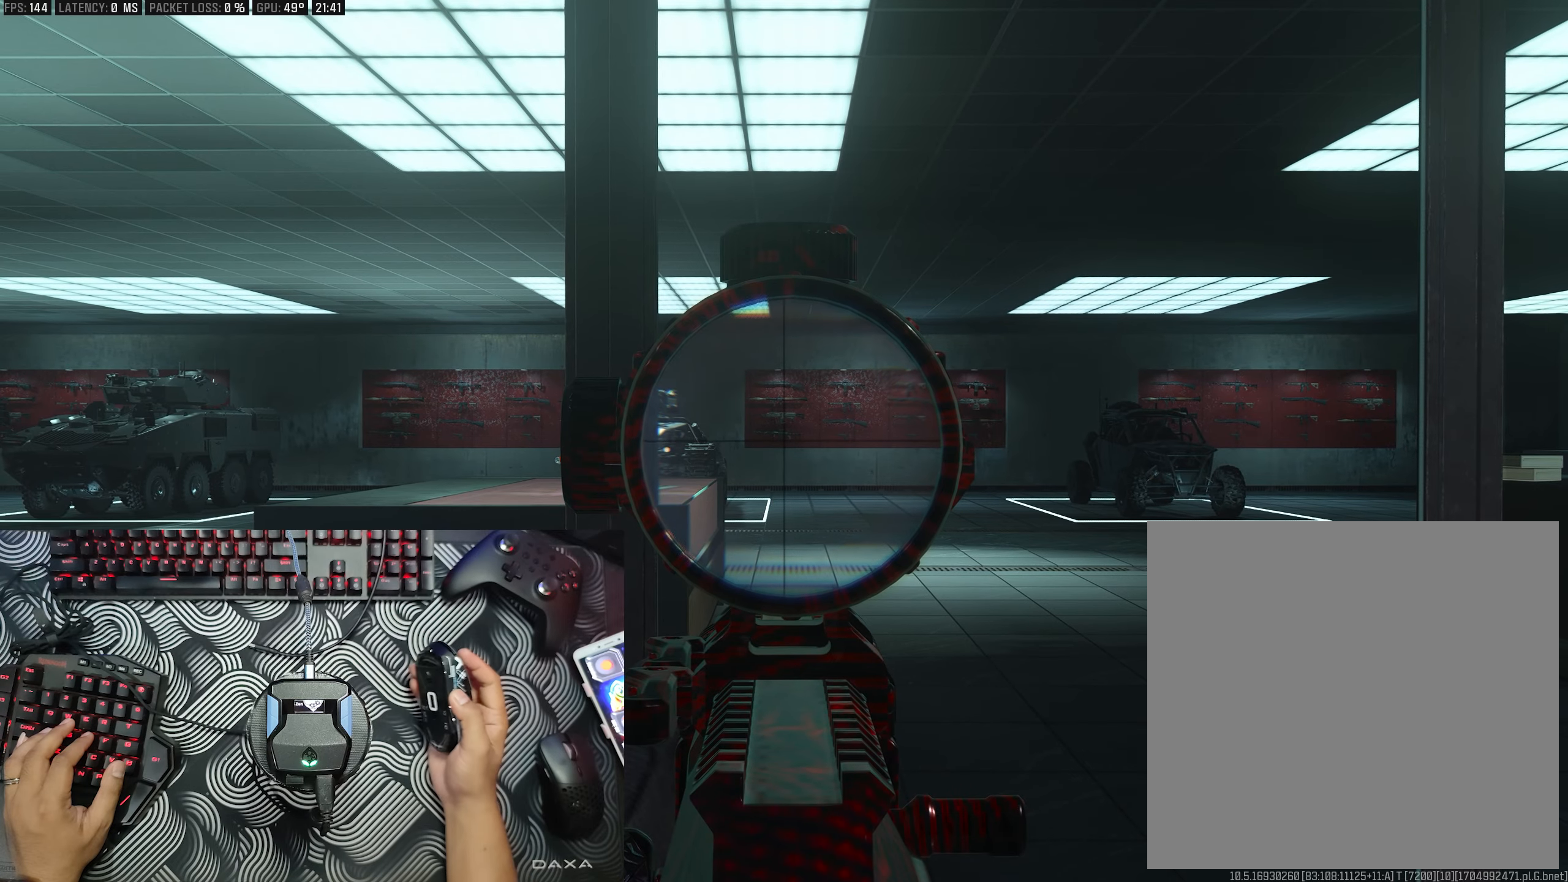
{"buttons": ["L2", "R2"], "left_stick": "center", "right_stick": "center", "events": [[350, "R2", "down"]]}
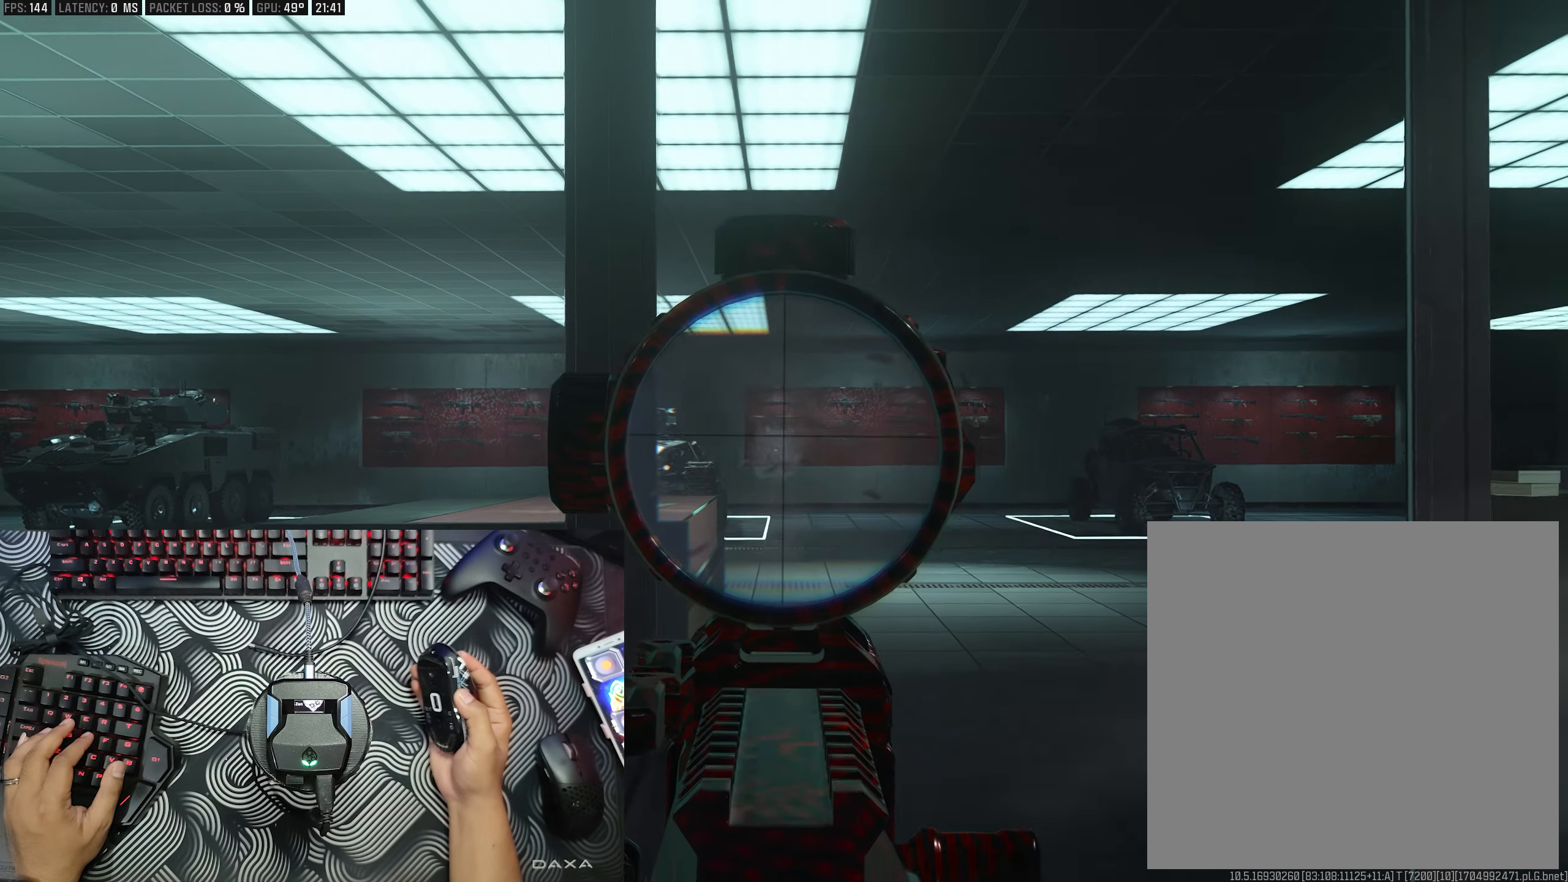
{"buttons": ["L2", "R2"], "left_stick": "center", "right_stick": "center", "events": []}
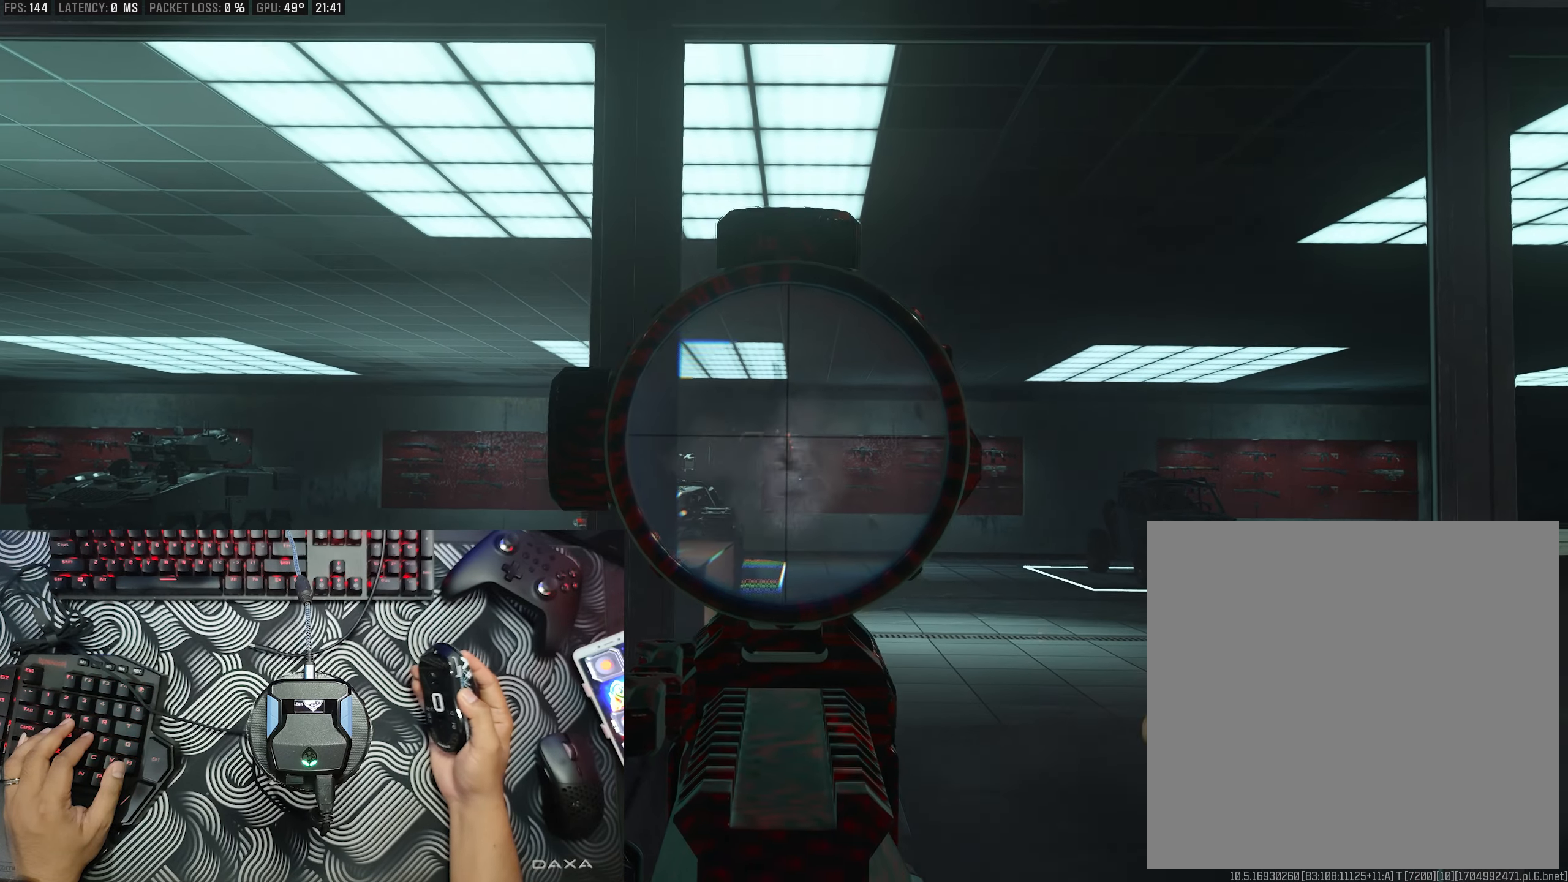
{"buttons": ["L2", "R2"], "left_stick": "center", "right_stick": "center", "events": []}
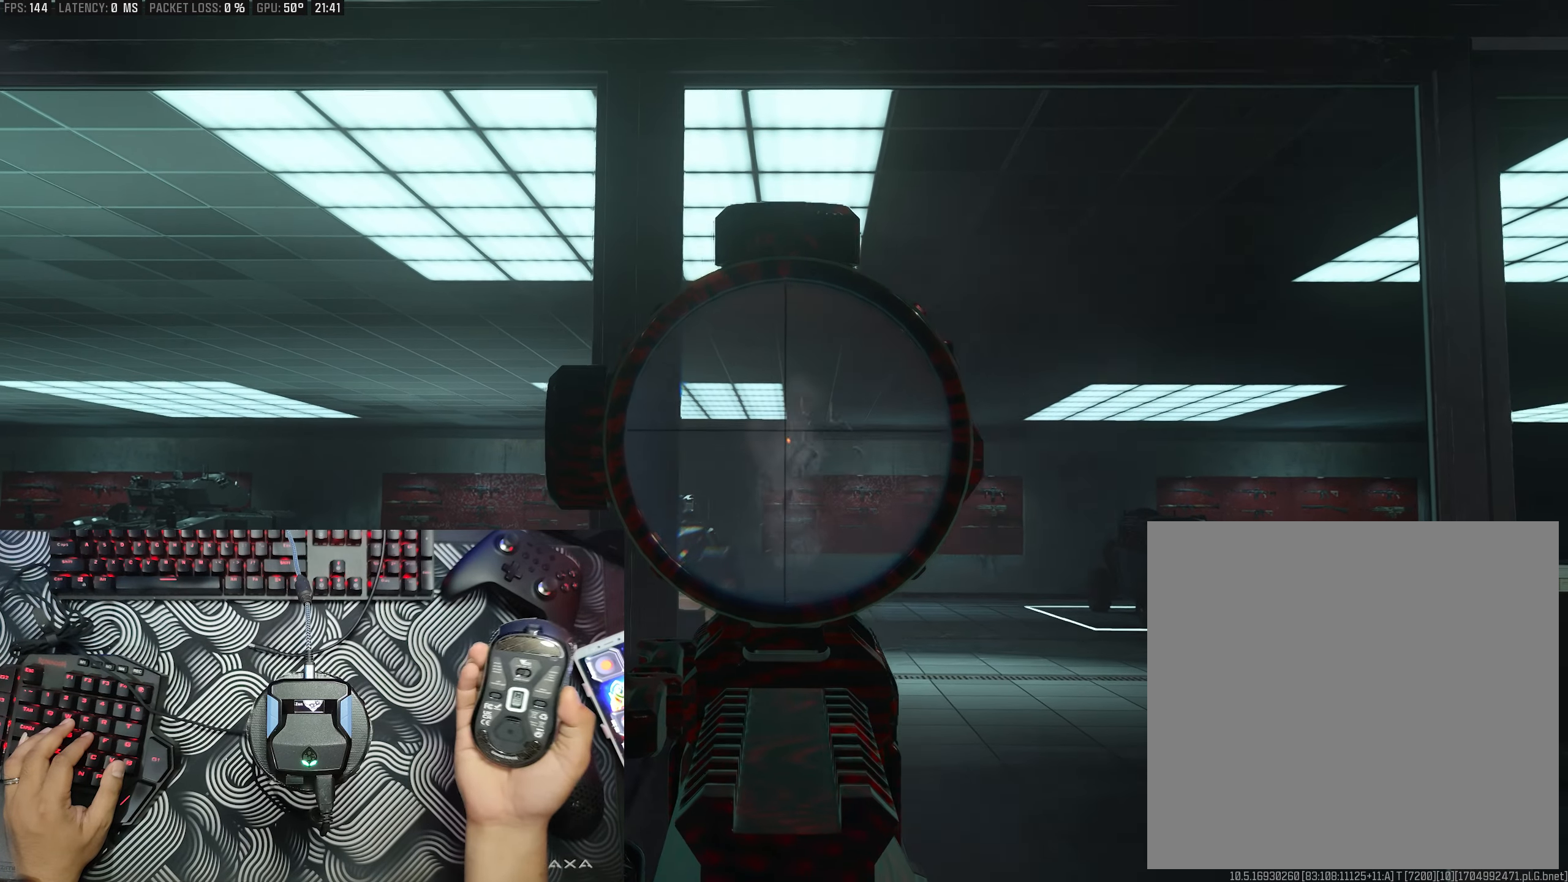
{"buttons": ["L2", "R2"], "left_stick": "center", "right_stick": "center", "events": []}
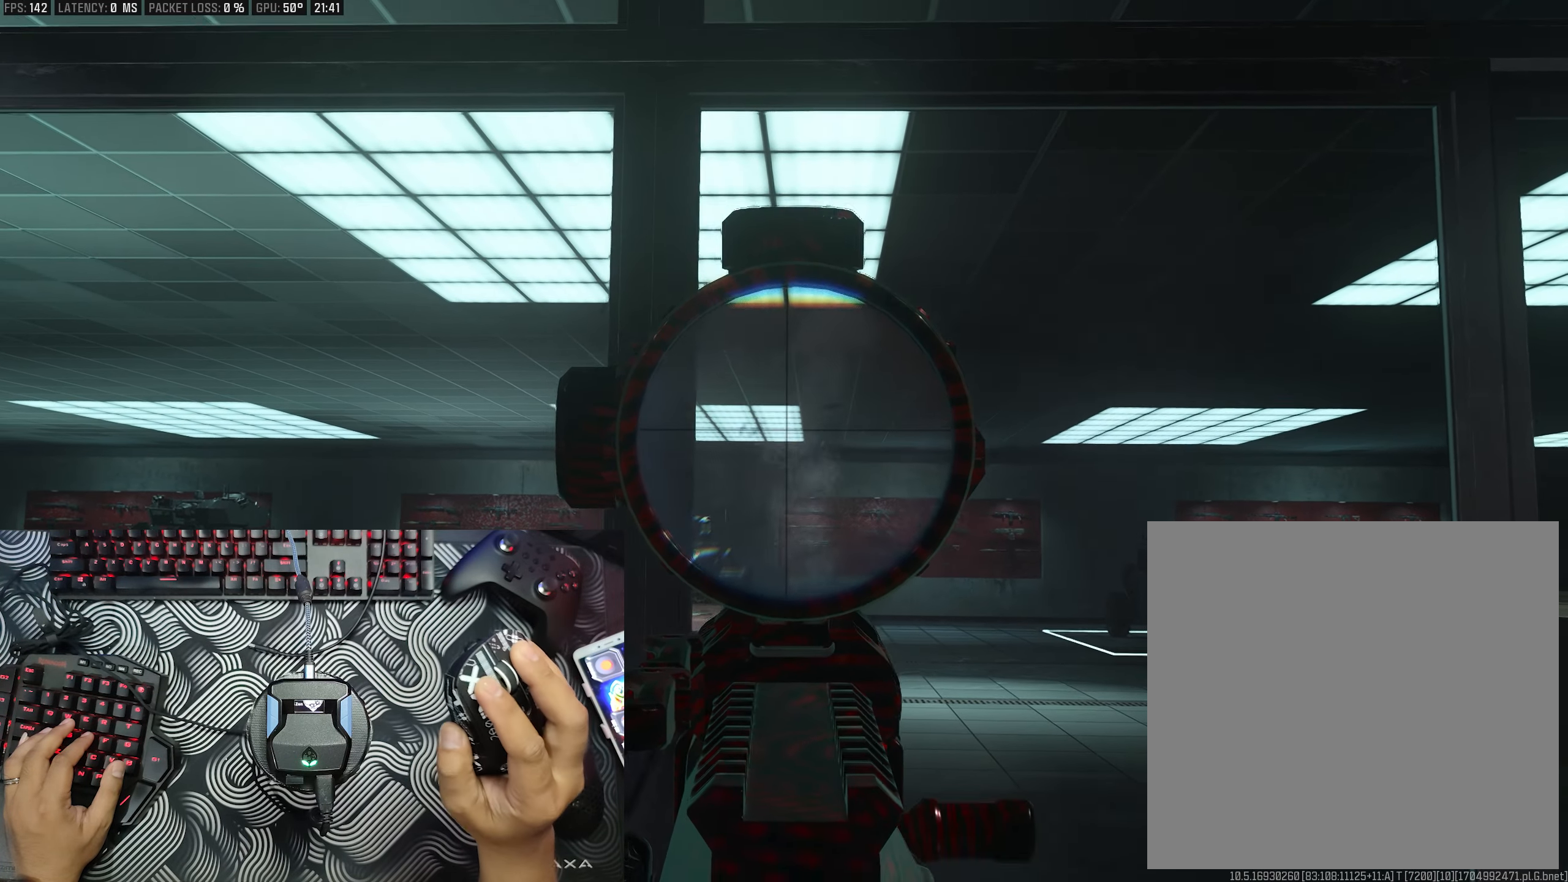
{"buttons": ["L2", "R2"], "left_stick": "center", "right_stick": "center", "events": []}
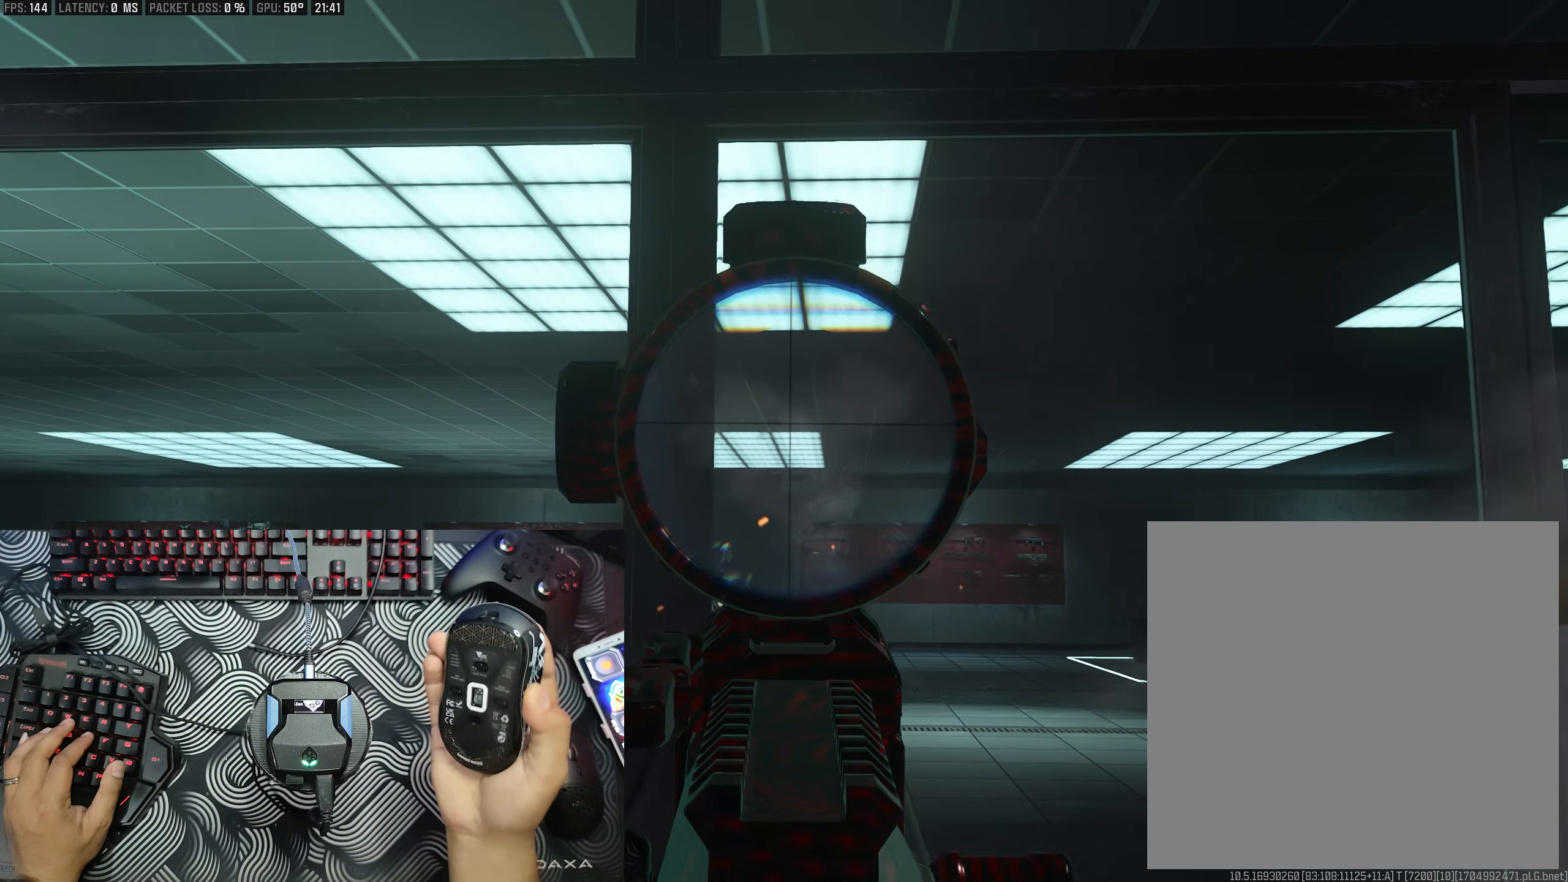
{"buttons": ["L2", "R2"], "left_stick": "center", "right_stick": "center", "events": []}
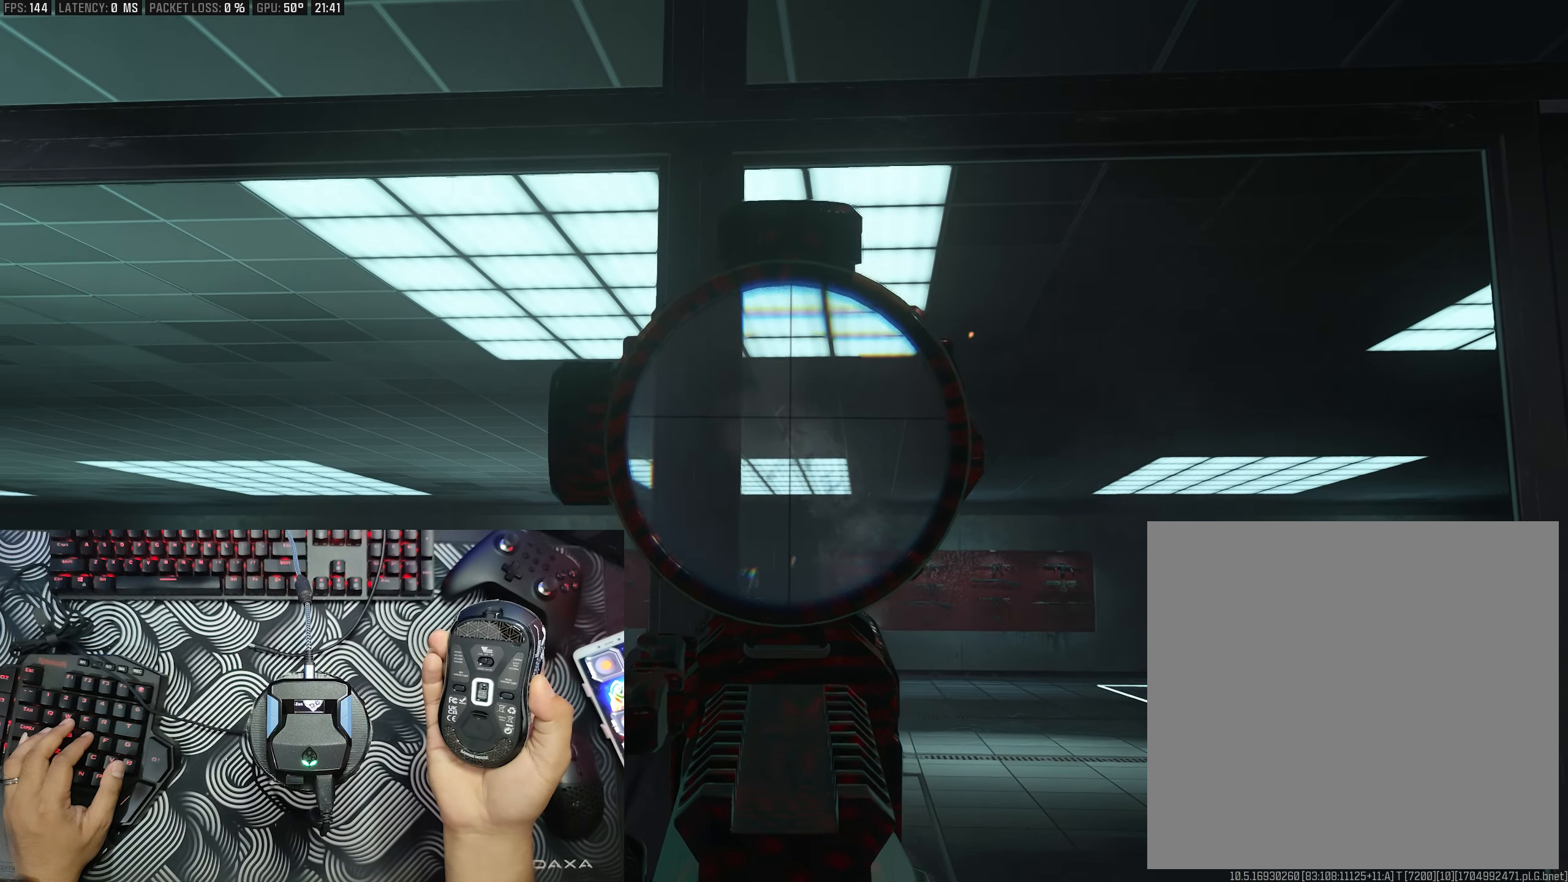
{"buttons": ["L2", "R2"], "left_stick": "center", "right_stick": "center", "events": []}
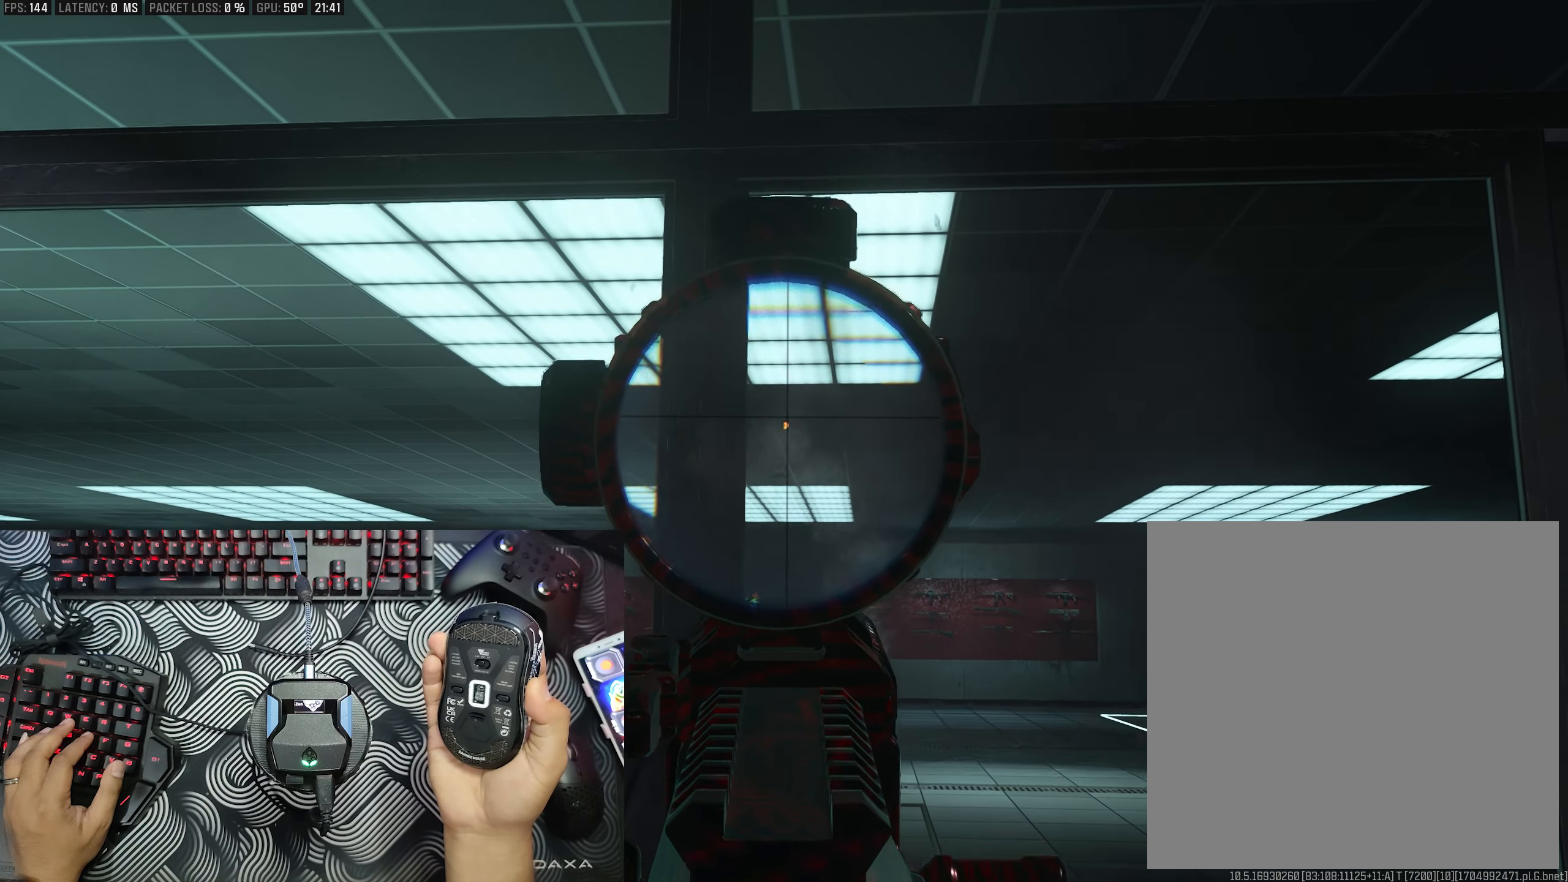
{"buttons": ["L2", "R2"], "left_stick": "center", "right_stick": "center", "events": []}
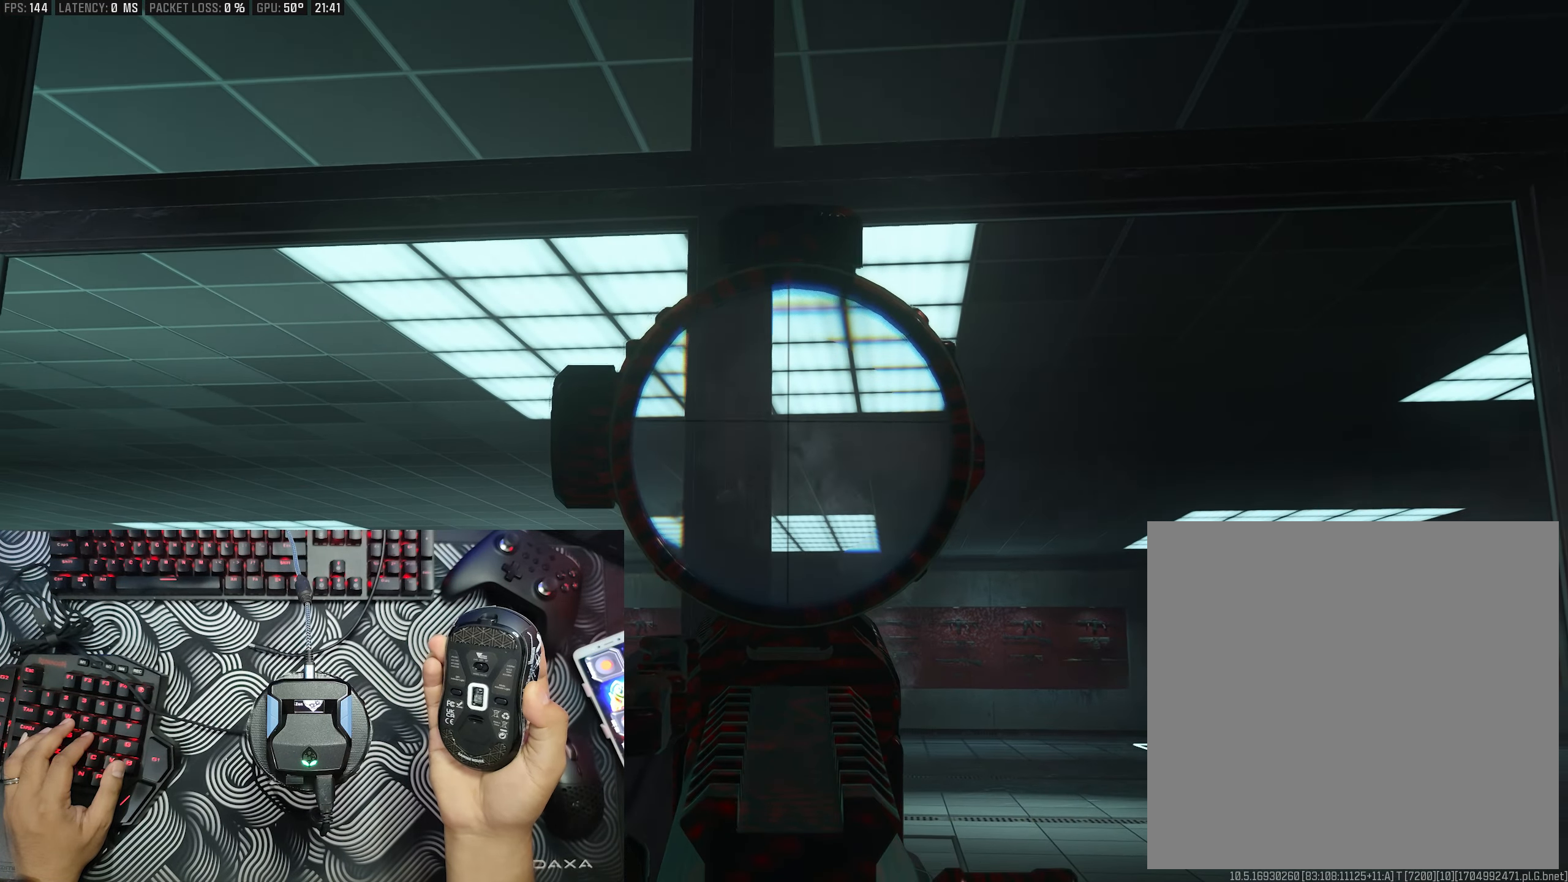
{"buttons": ["L2", "R2"], "left_stick": "center", "right_stick": "center", "events": []}
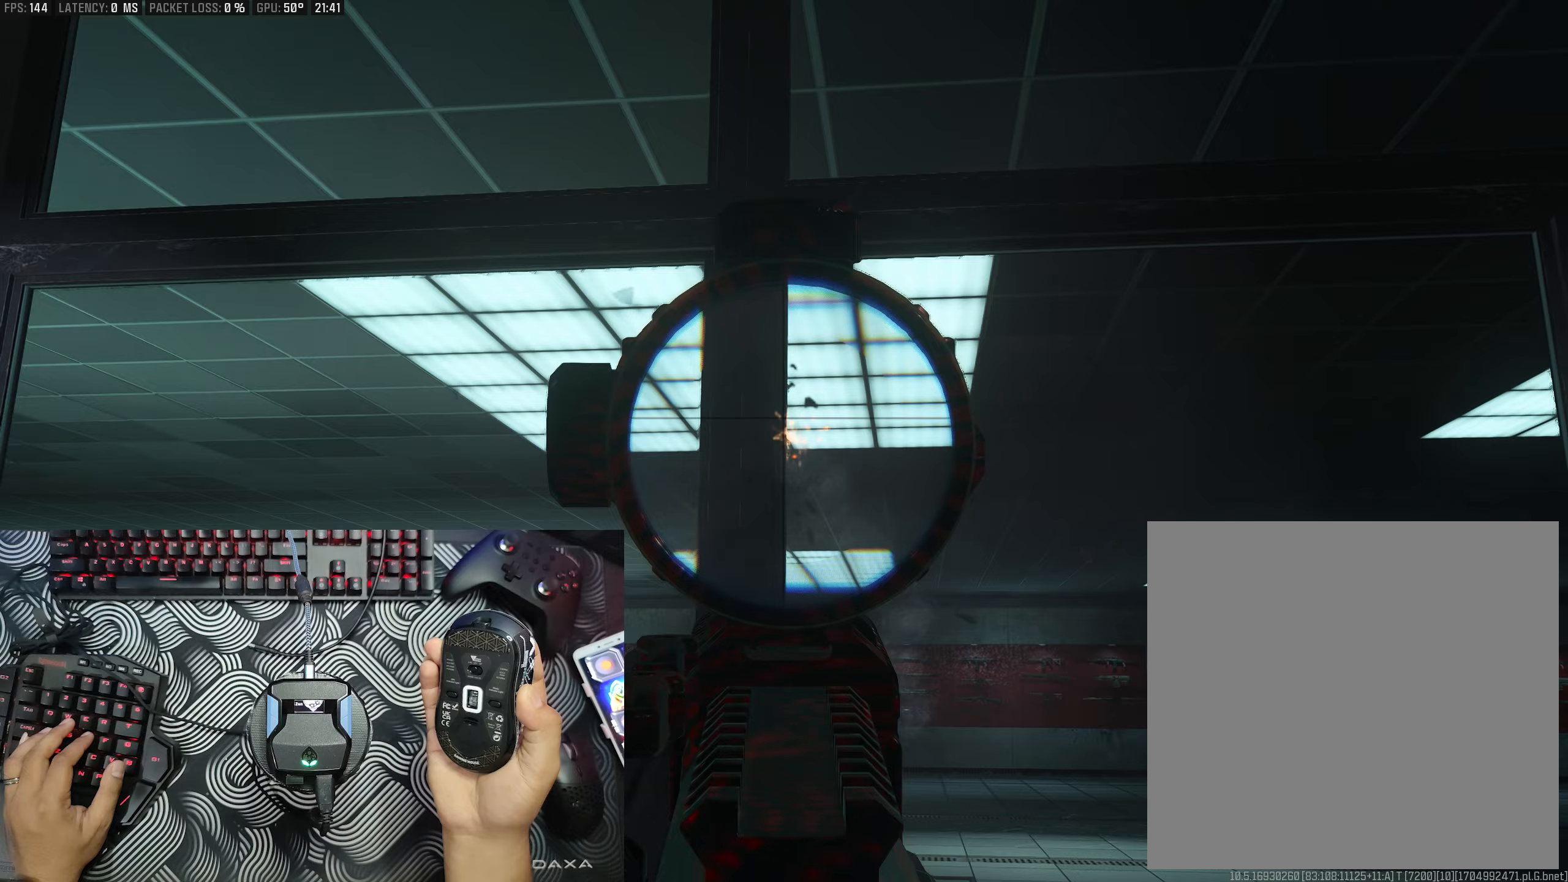
{"buttons": ["L2", "R2"], "left_stick": "center", "right_stick": "center", "events": []}
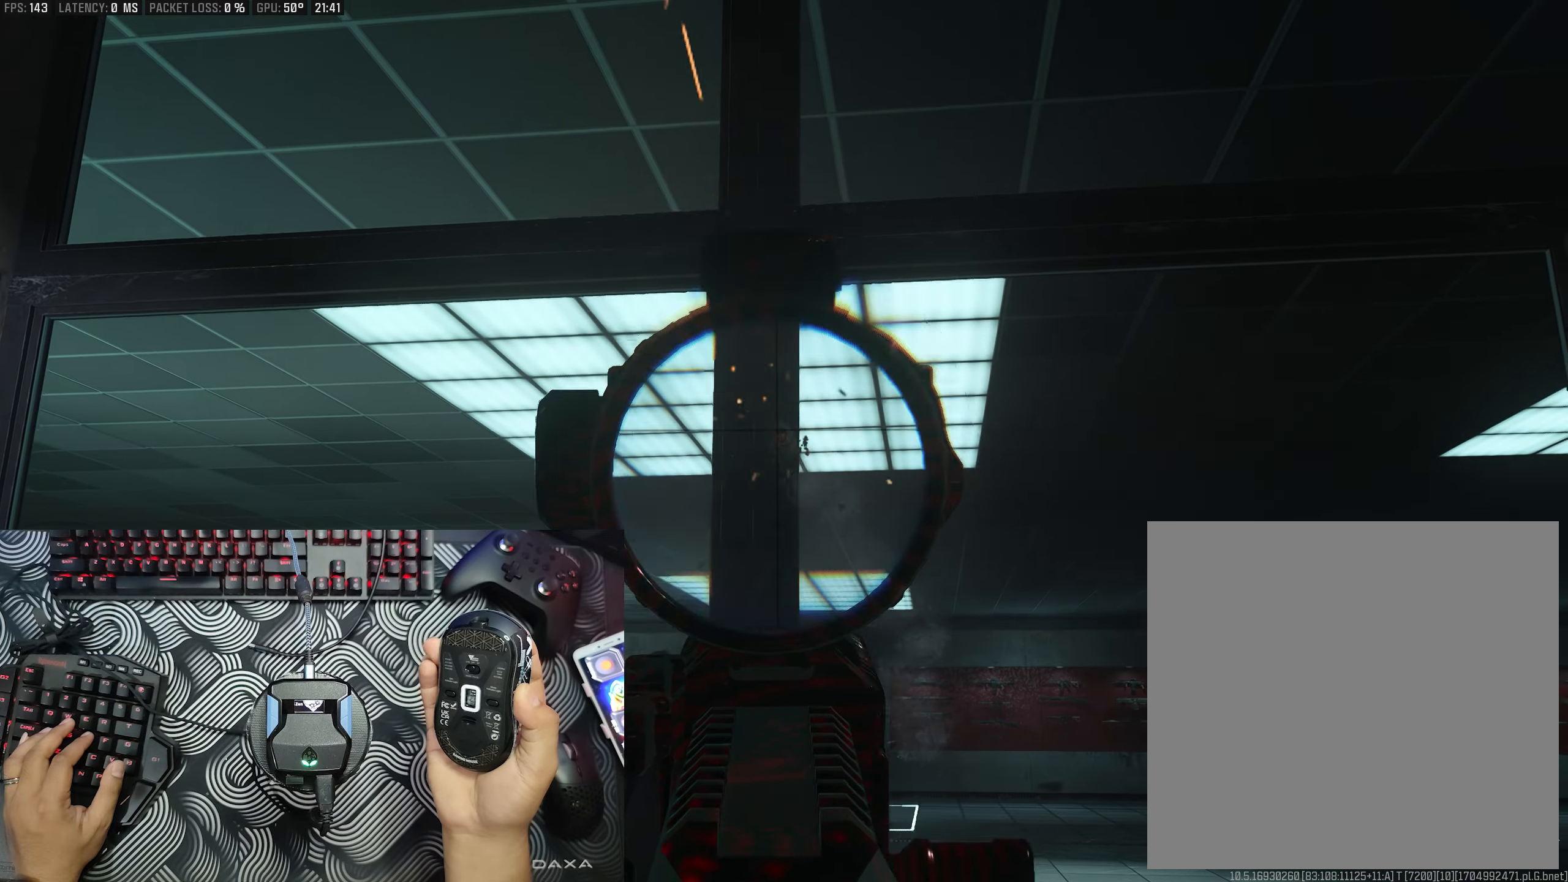
{"buttons": ["L2", "R2"], "left_stick": "center", "right_stick": "center", "events": []}
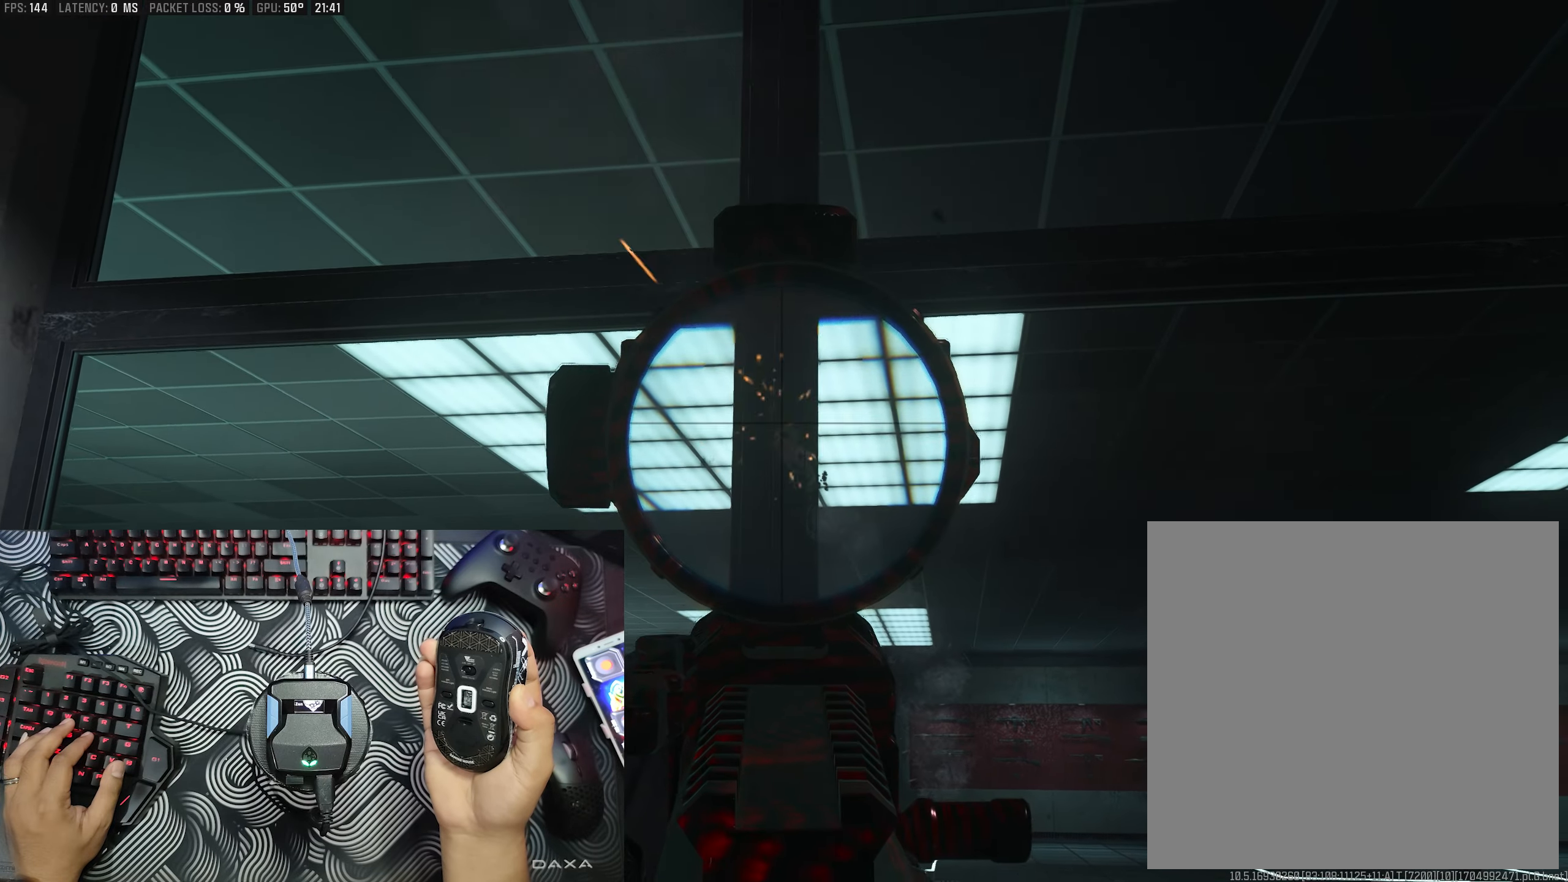
{"buttons": ["L2", "R2"], "left_stick": "center", "right_stick": "center", "events": []}
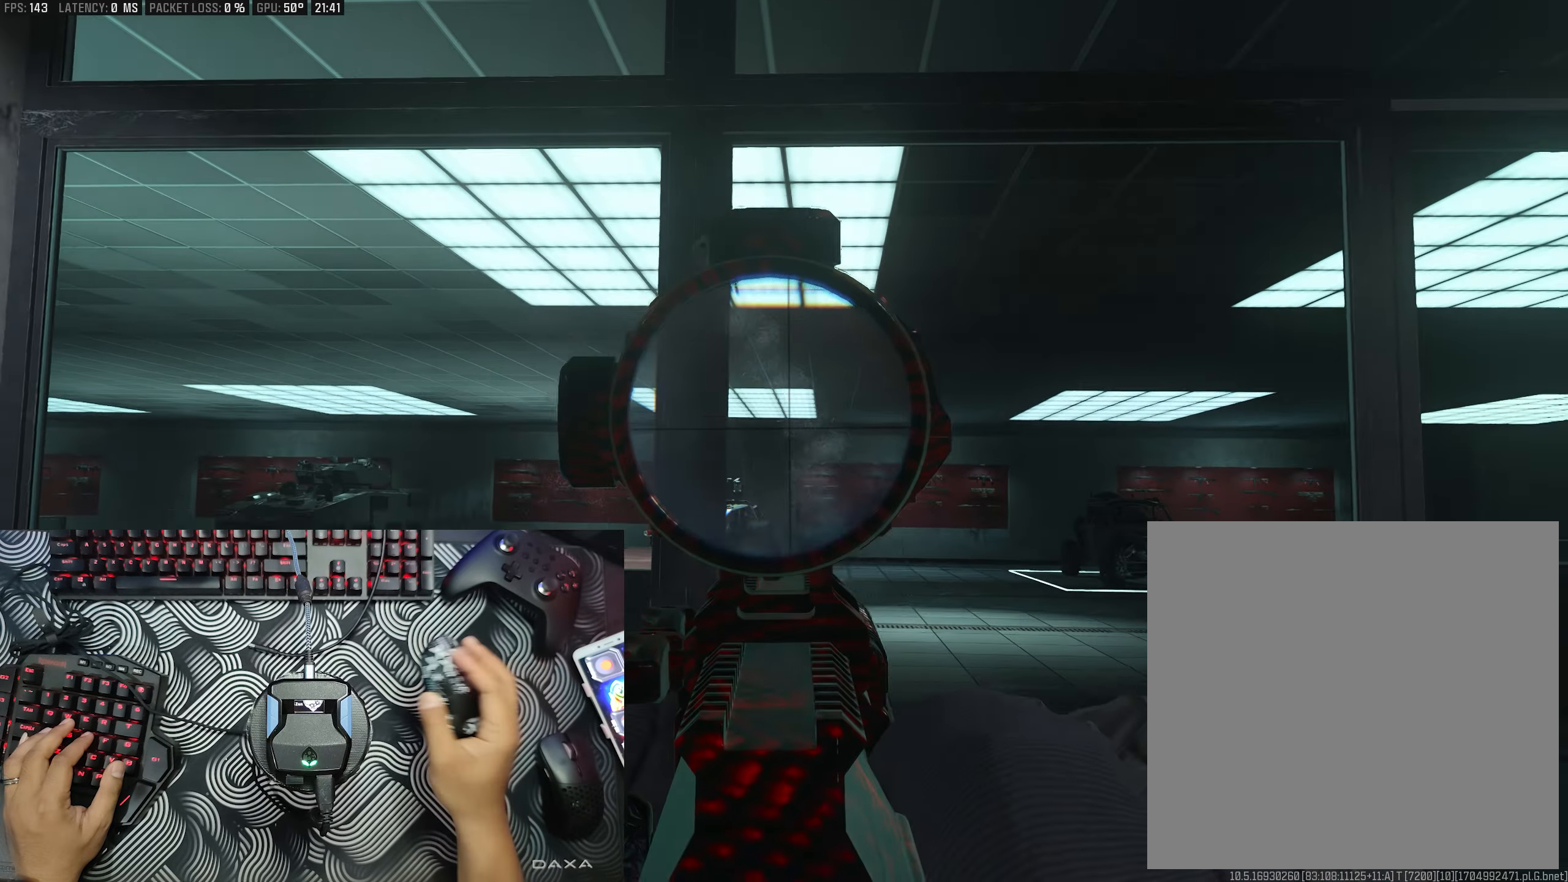
{"buttons": [], "left_stick": "center", "right_stick": "center", "events": [[17, "R2", "up"], [50, "L2", "up"]]}
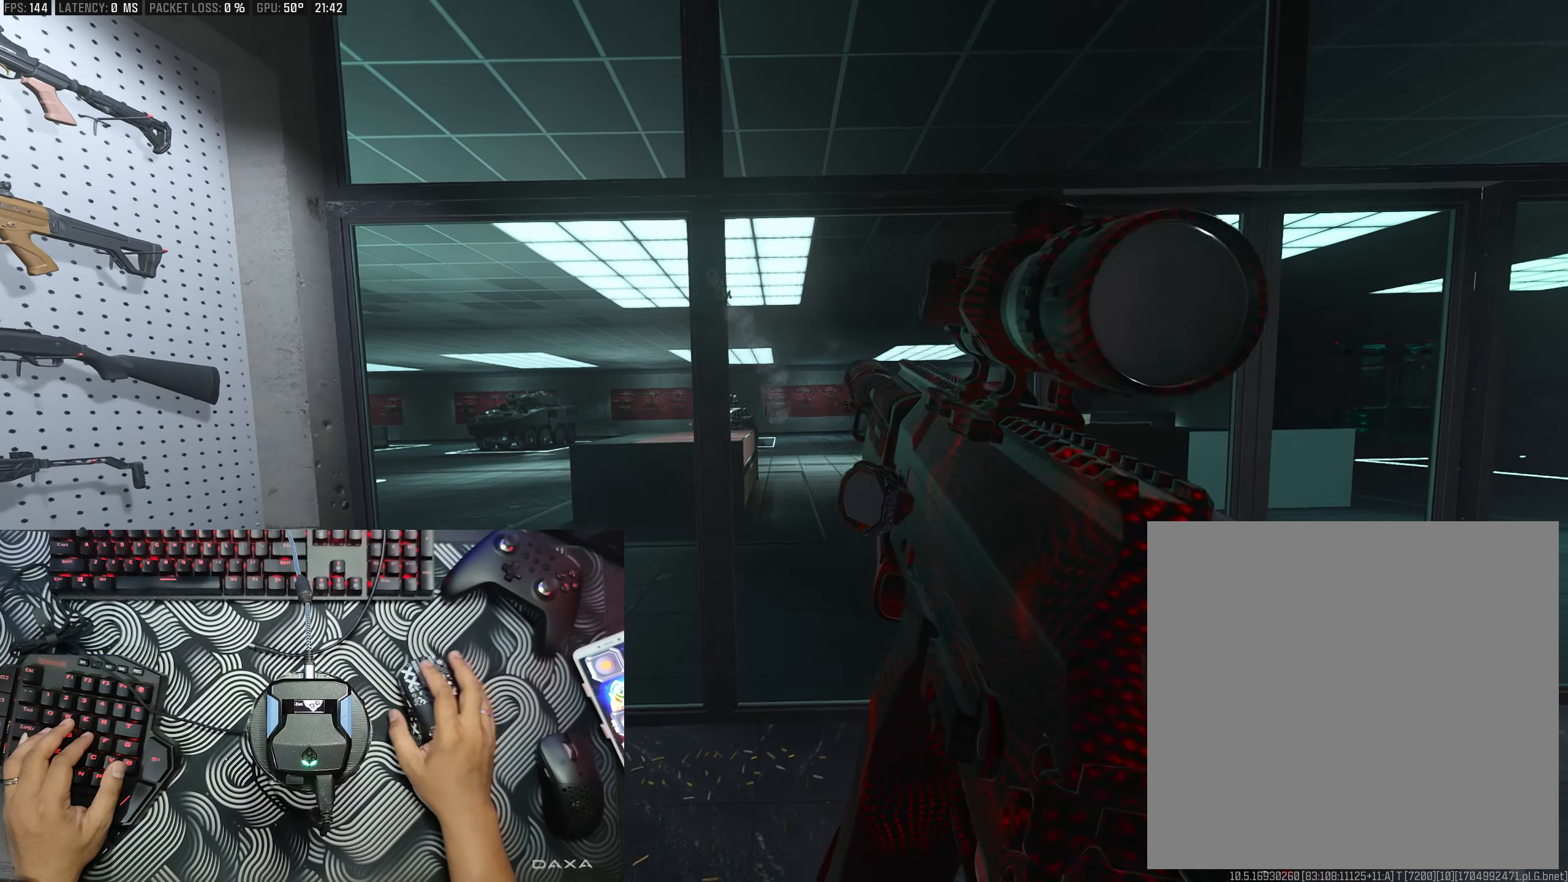
{"buttons": [], "left_stick": "center", "right_stick": "center", "events": []}
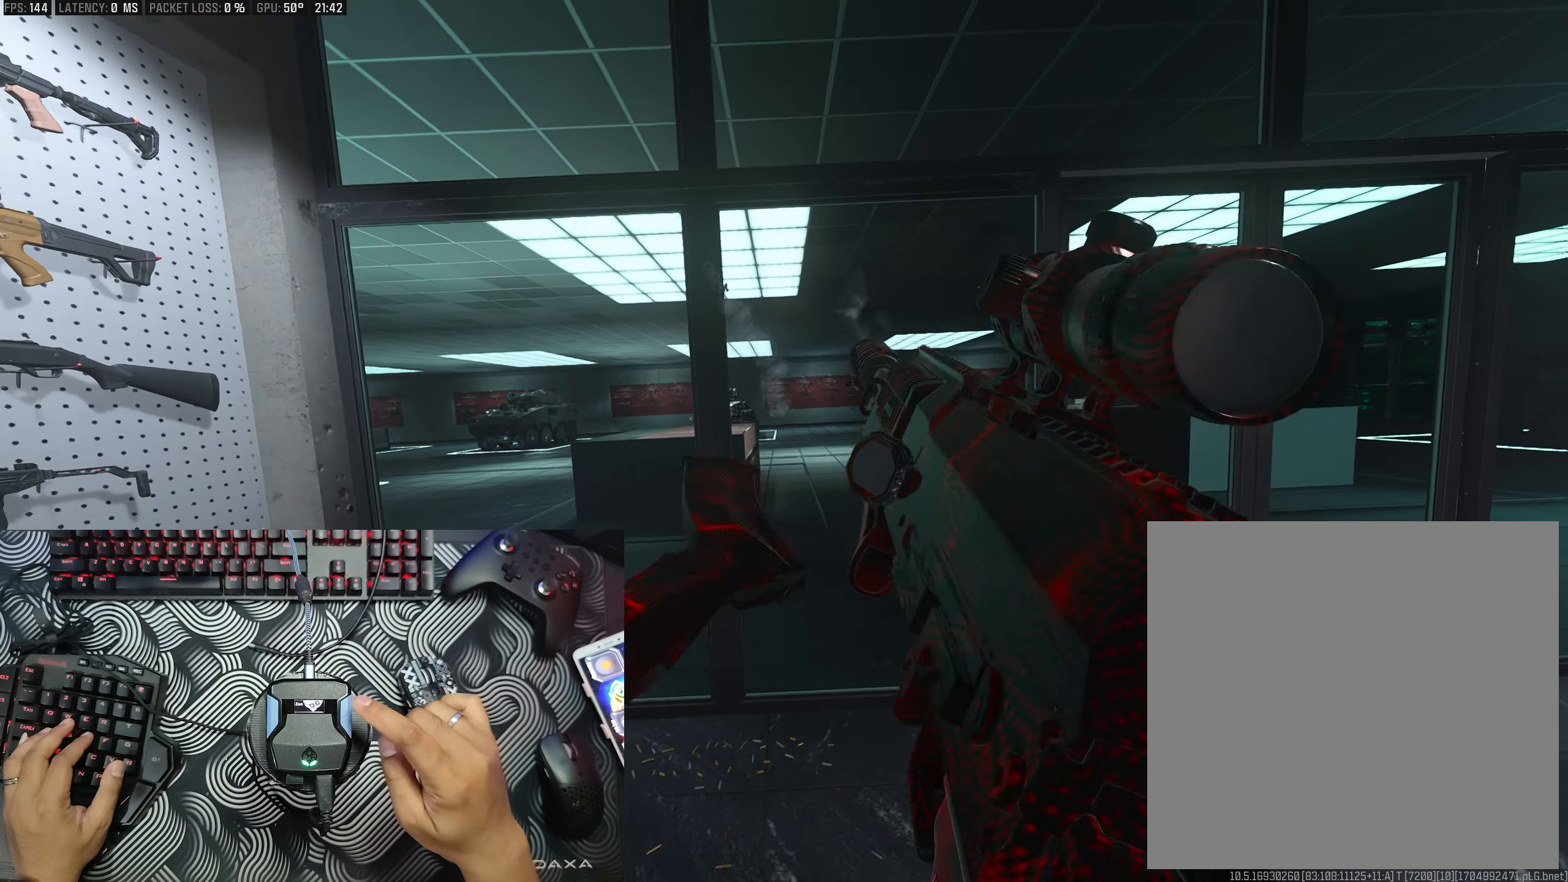
{"buttons": [], "left_stick": "center", "right_stick": "center", "events": []}
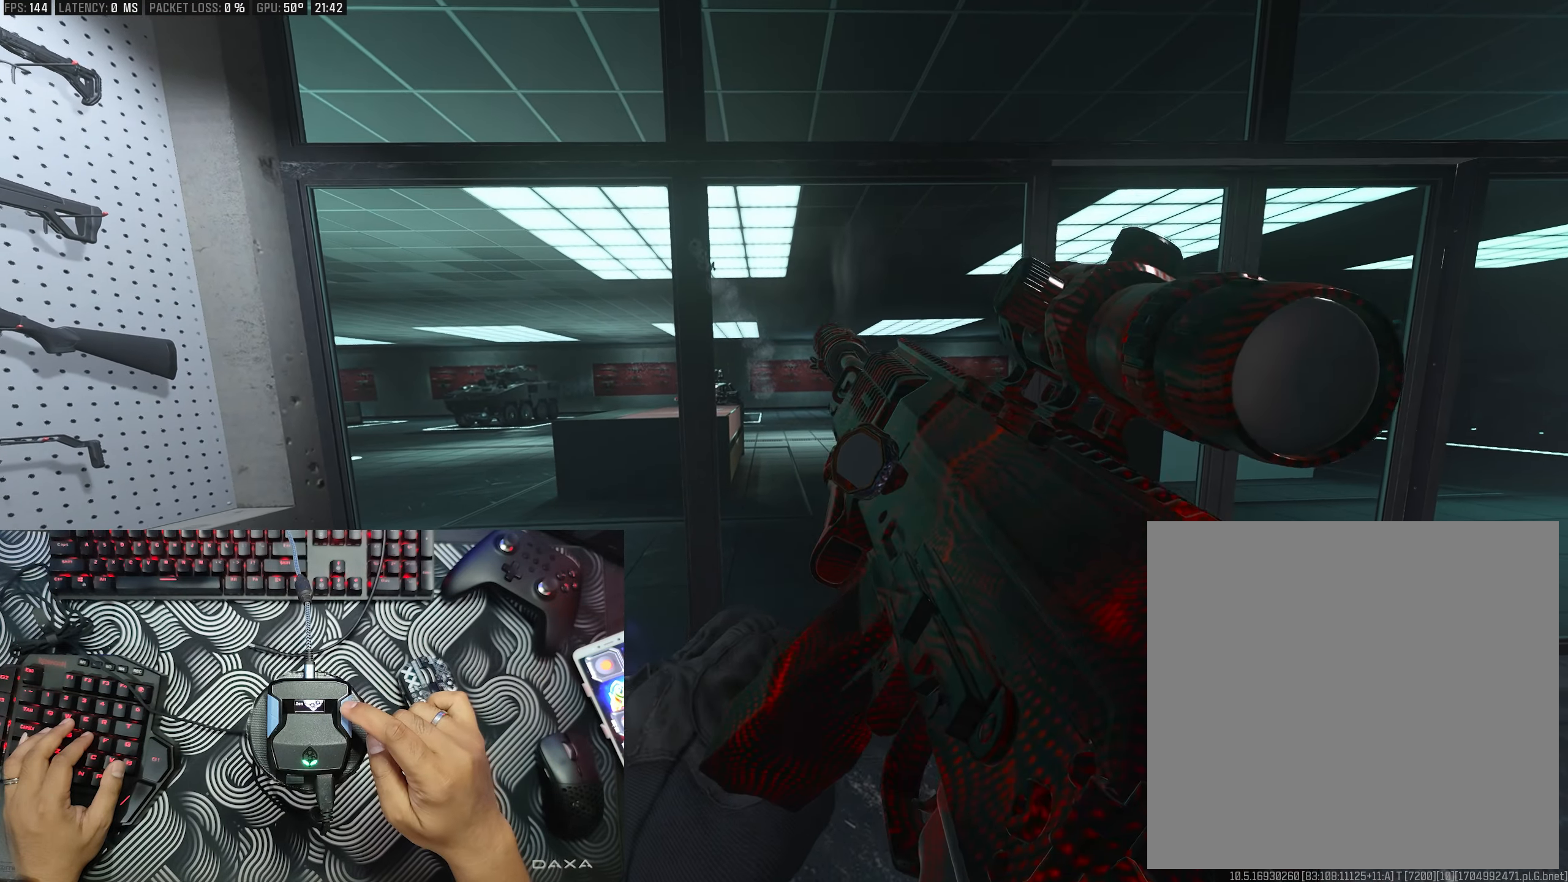
{"buttons": [], "left_stick": "center", "right_stick": "center", "events": []}